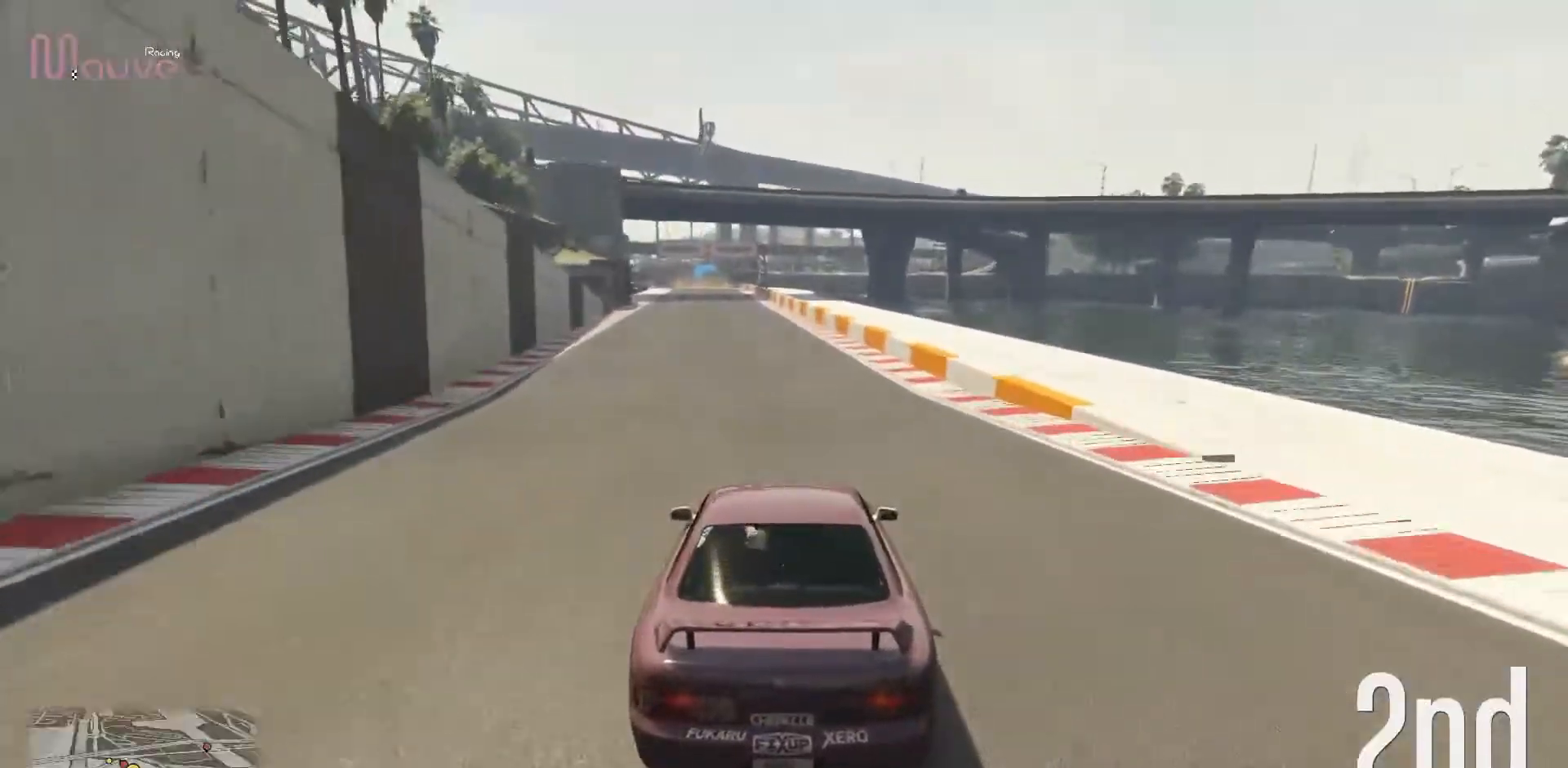
Gameplay with a controller (Xbox layout); each line is a JSON object with the inputs held at the frame after it. "events" lists button and stick changes between this image and that frame as [ms after this image, input, new state], when the widget could be followed in between. Not read: DPAD_DOWN DPAD_LEFT DPAD_RIGHT DPAD_UP R3 right_stick.
{"buttons": ["R2"], "left_stick": "center", "events": [[350, "left_stick", "up-left"], [417, "left_stick", "center"]]}
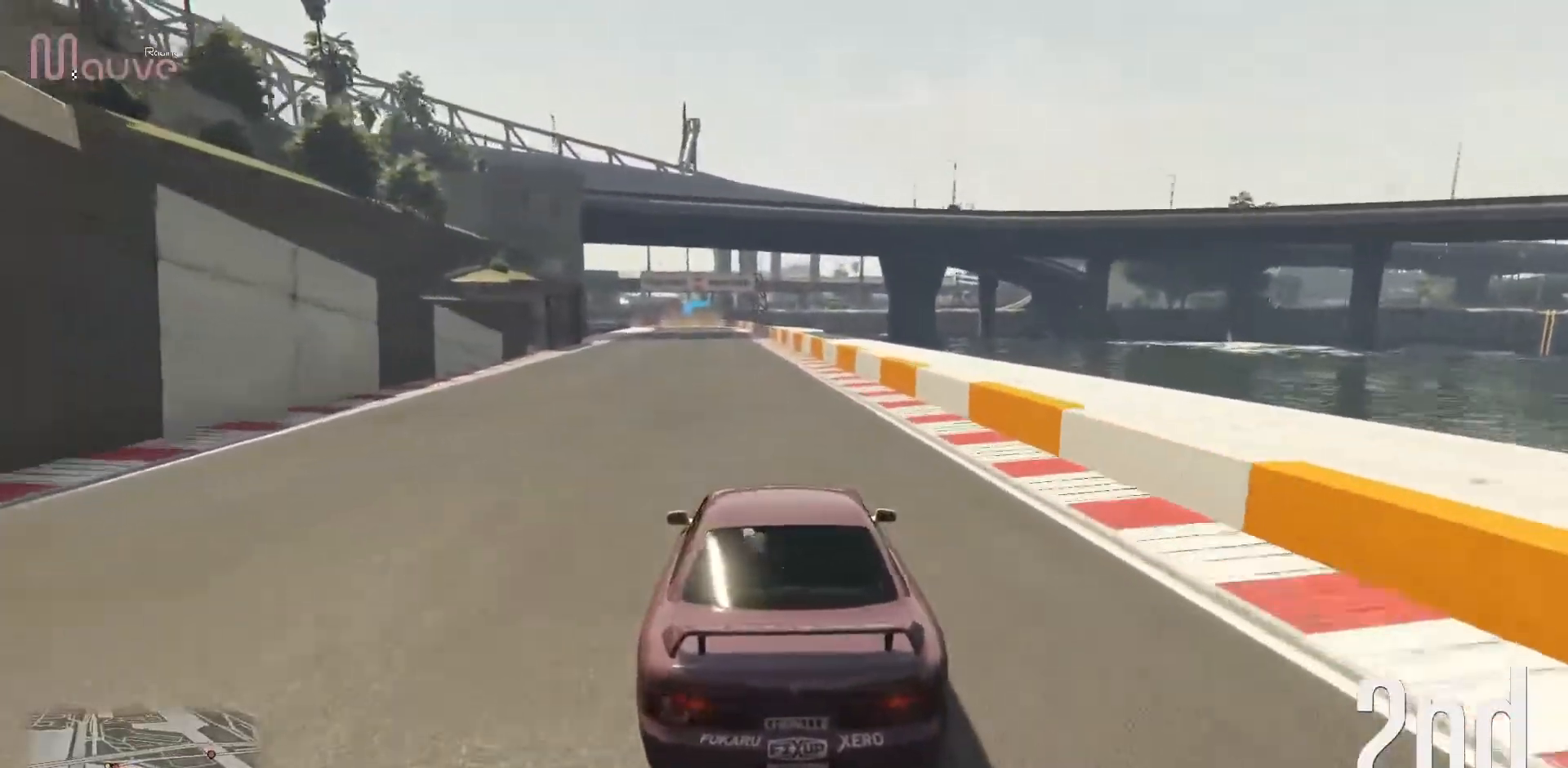
{"buttons": ["R2"], "left_stick": "center", "events": []}
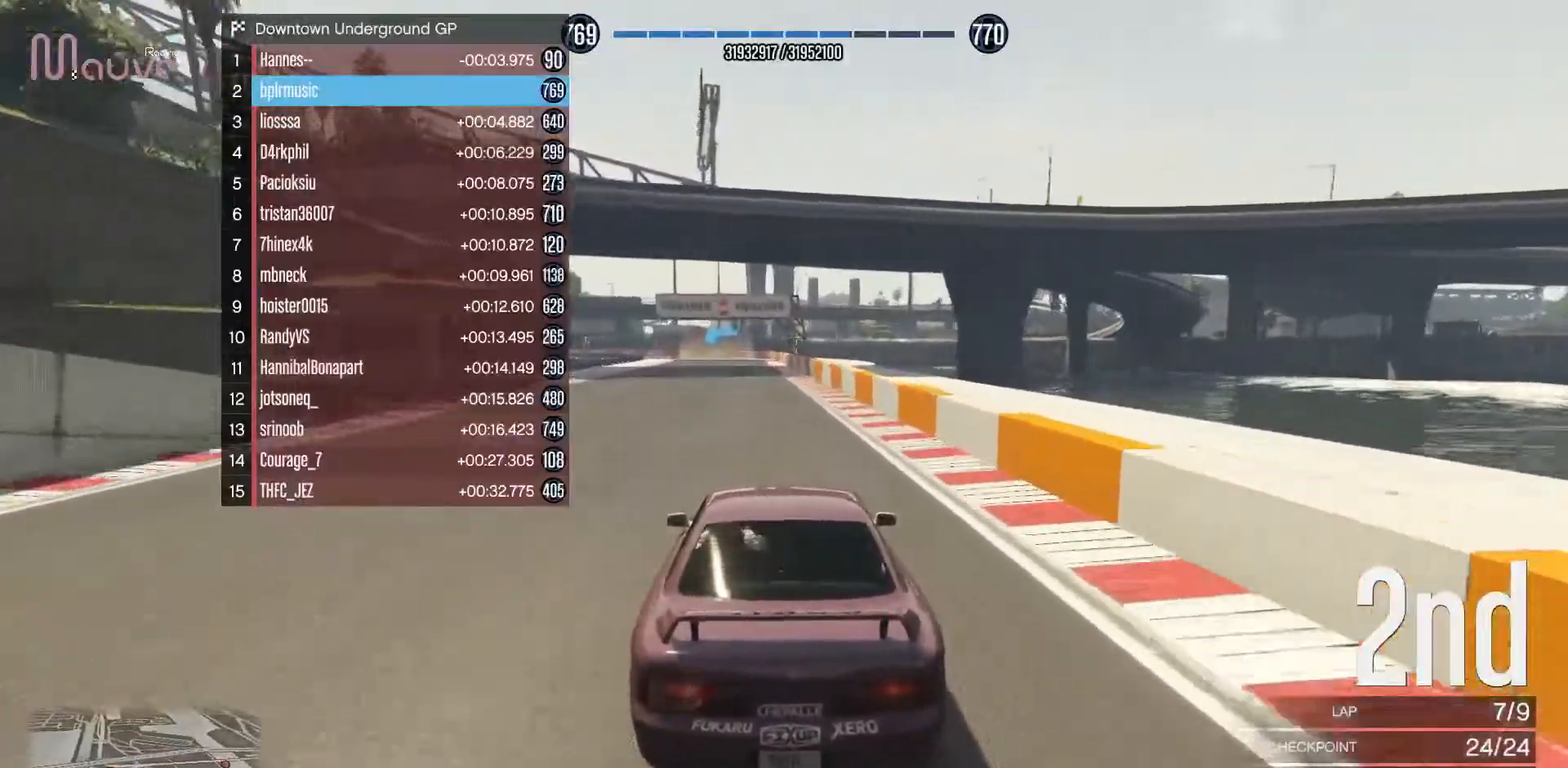
{"buttons": ["R2"], "left_stick": "center", "events": []}
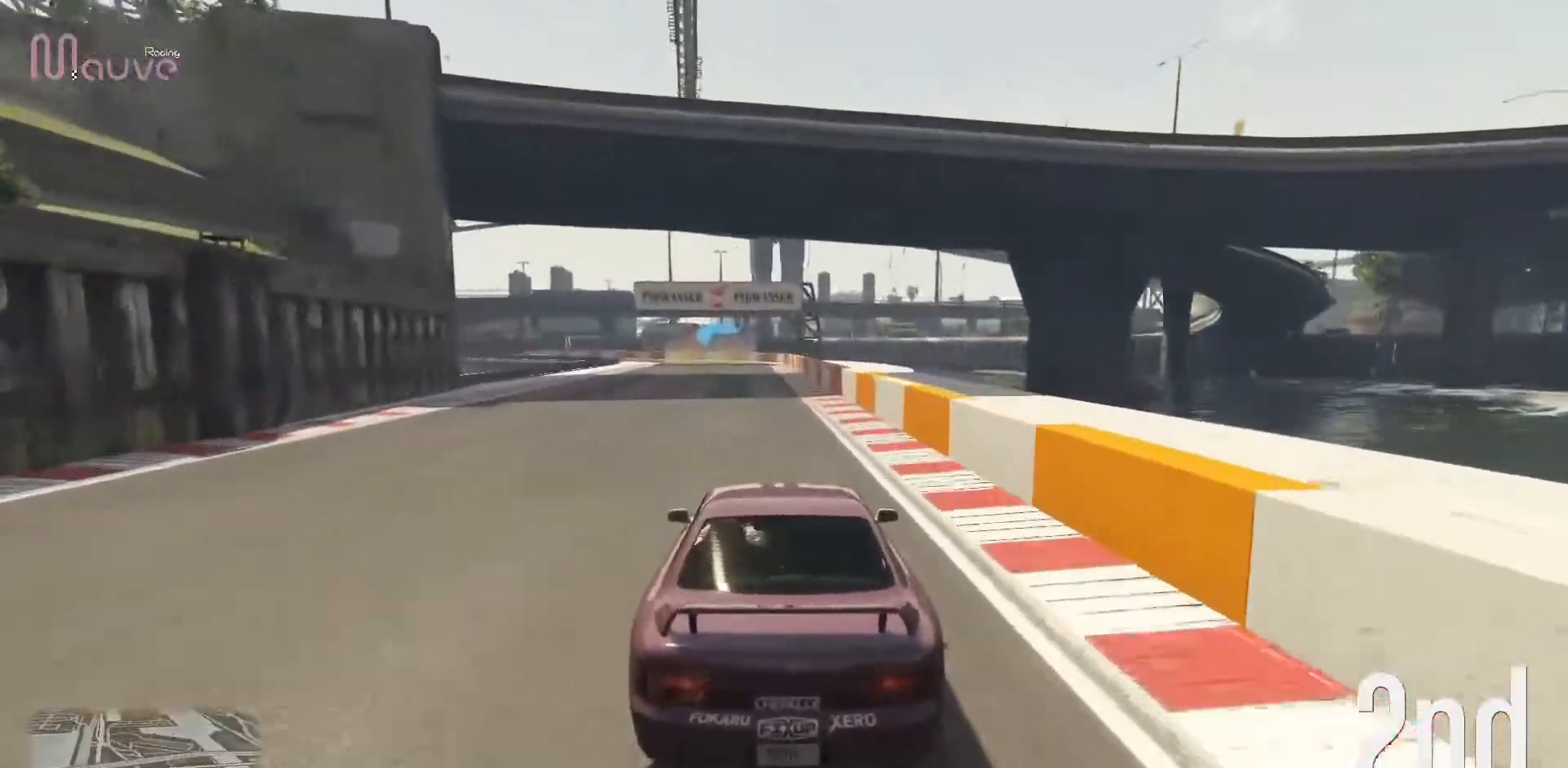
{"buttons": ["R2"], "left_stick": "center", "events": [[250, "left_stick", "right"], [300, "left_stick", "center"]]}
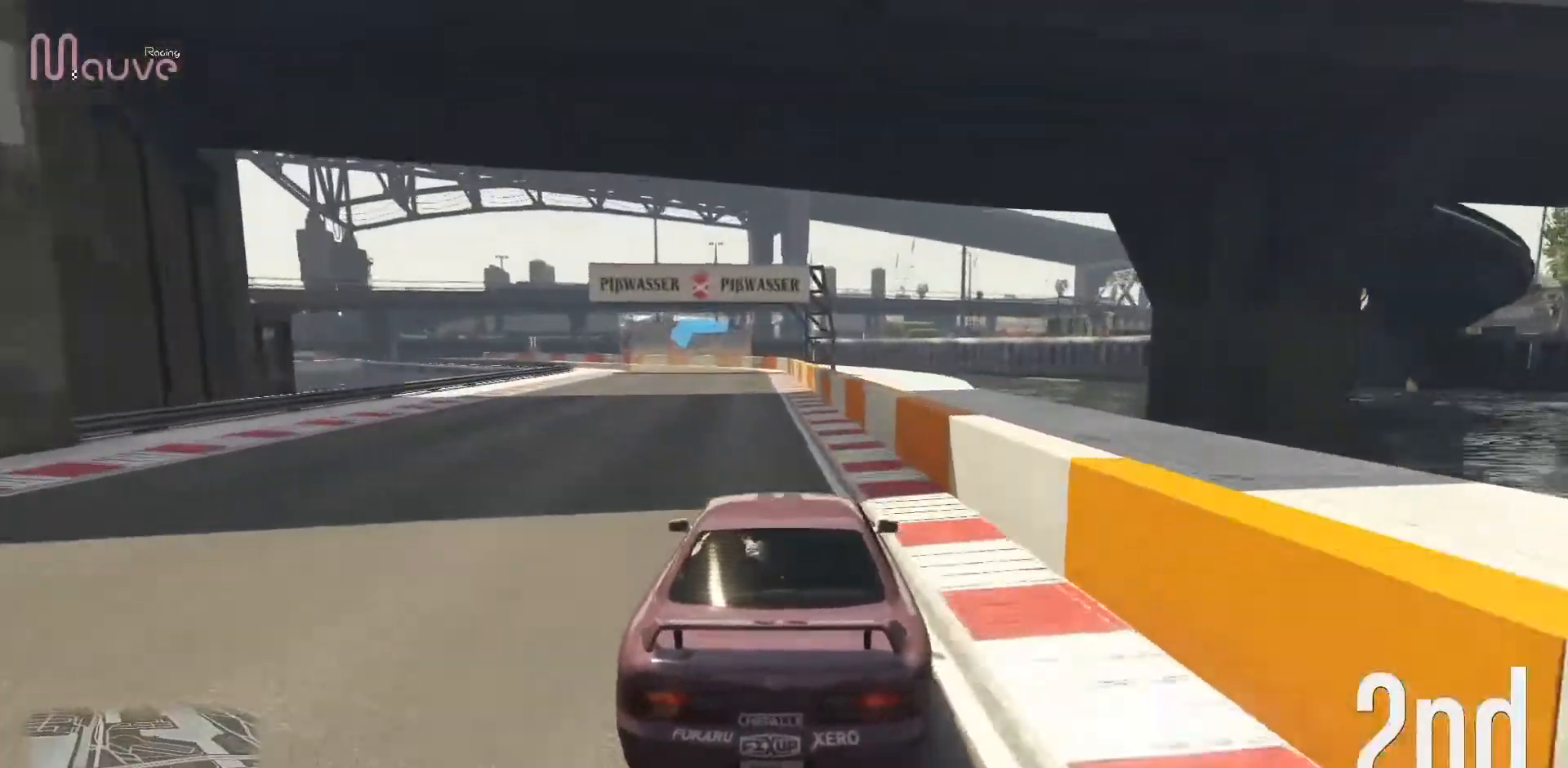
{"buttons": ["R2"], "left_stick": "center", "events": [[167, "left_stick", "left"], [250, "left_stick", "center"], [400, "left_stick", "left"], [483, "left_stick", "center"]]}
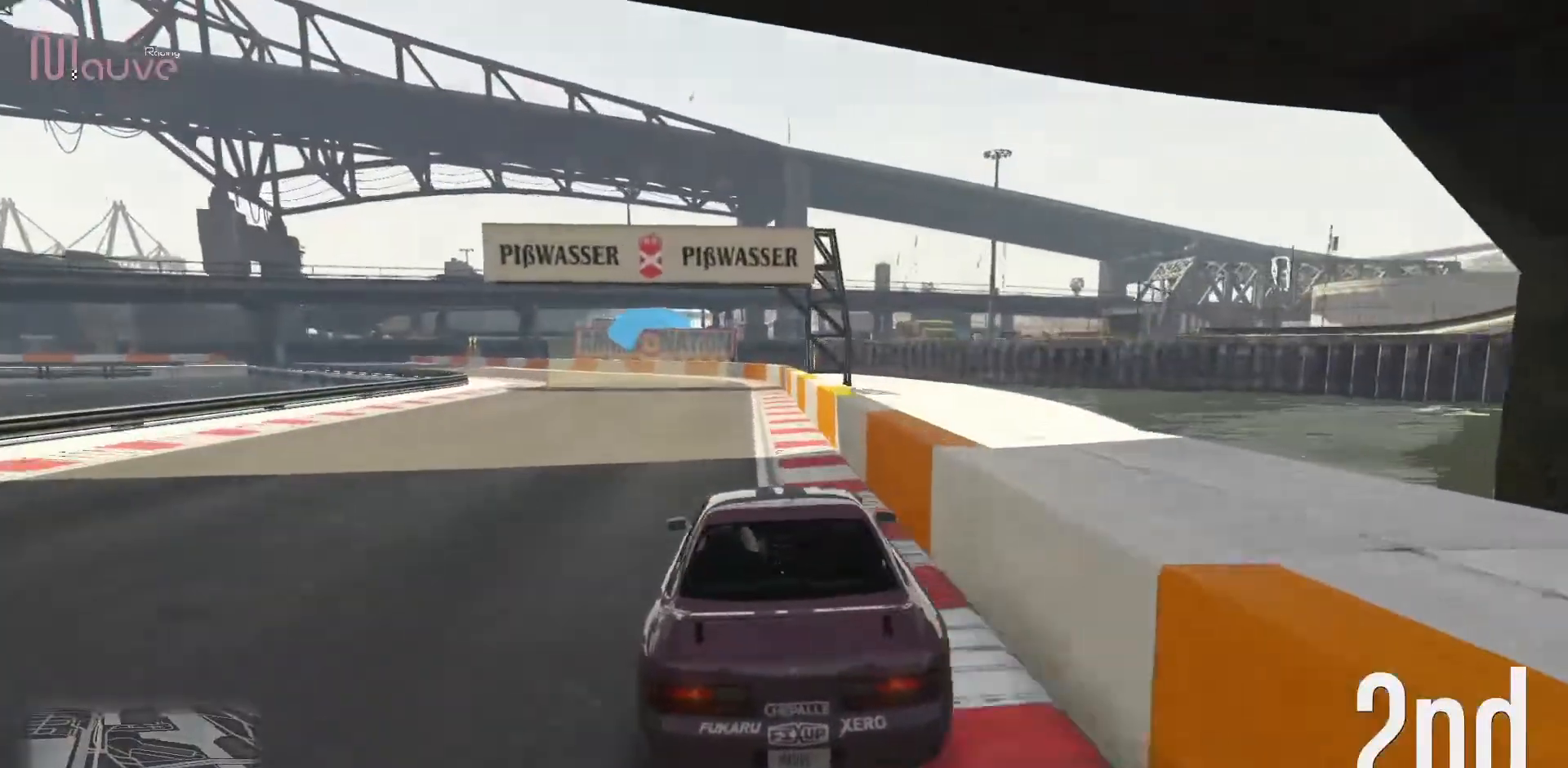
{"buttons": ["R2"], "left_stick": "center", "events": [[283, "left_stick", "left"], [433, "left_stick", "center"]]}
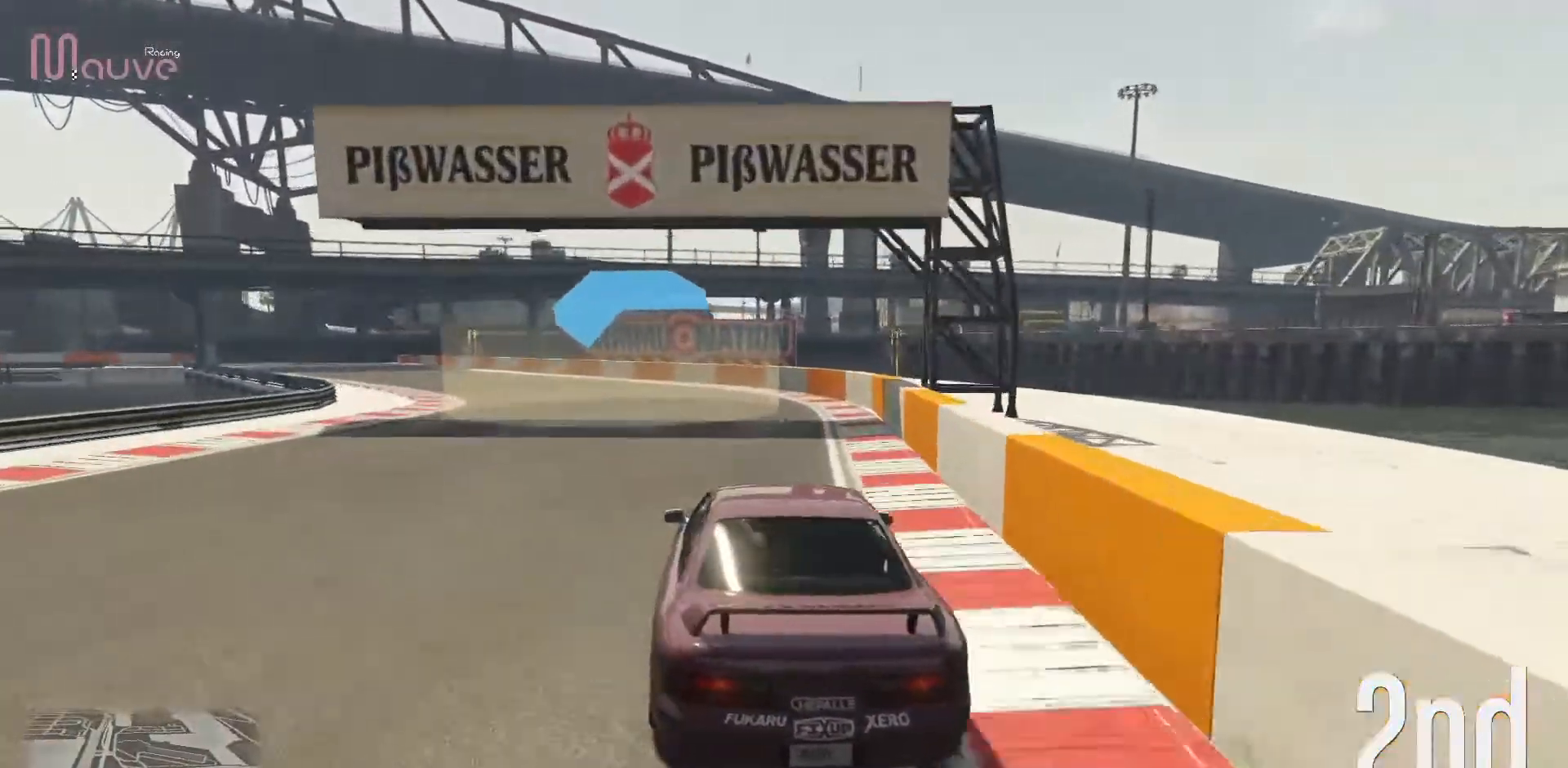
{"buttons": ["R2"], "left_stick": "center", "events": [[67, "left_stick", "left"], [217, "left_stick", "center"], [317, "left_stick", "left"], [483, "left_stick", "center"]]}
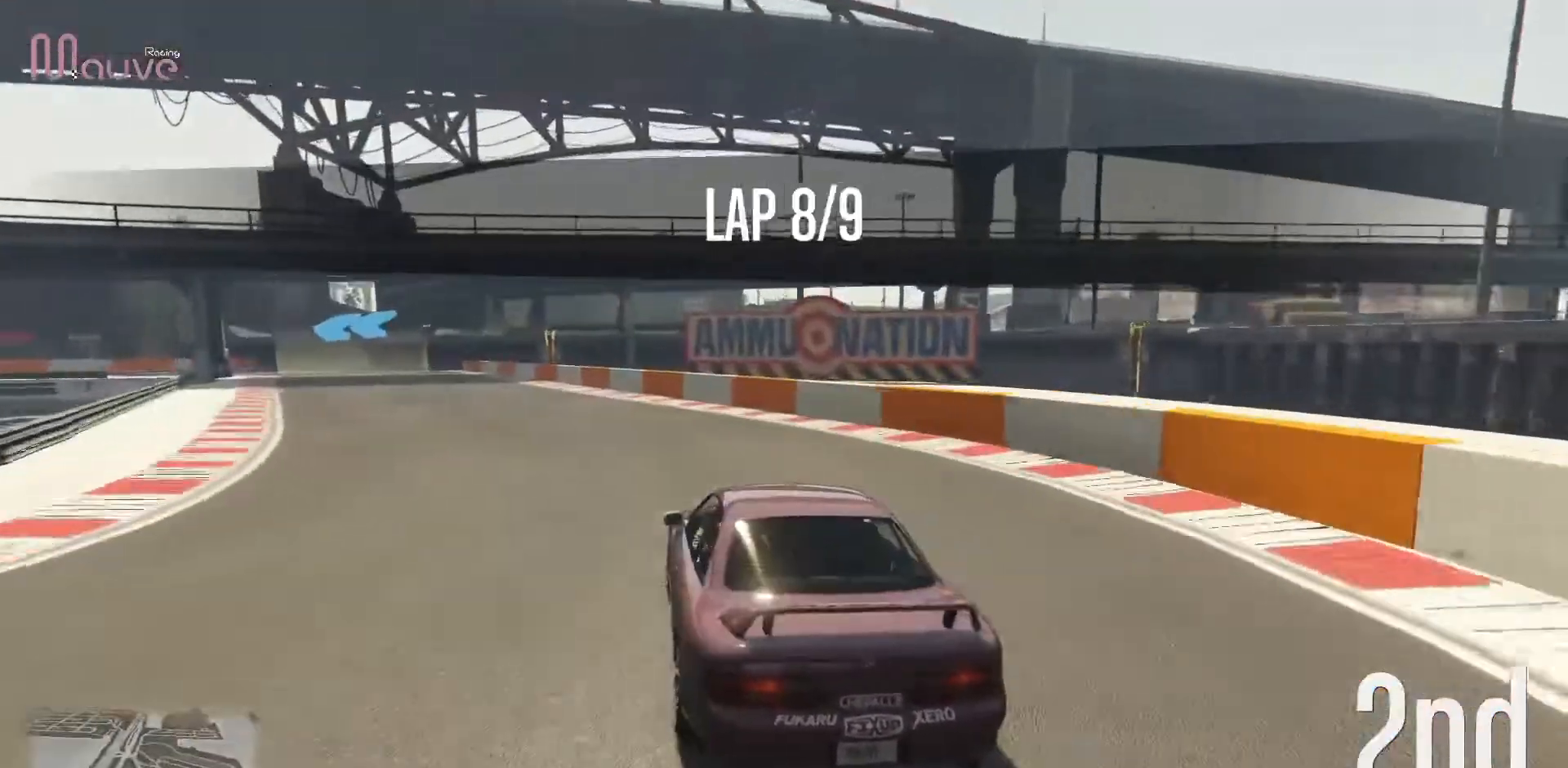
{"buttons": [], "left_stick": "center", "events": [[83, "left_stick", "left"], [267, "left_stick", "center"], [317, "L2", "down"], [333, "left_stick", "left"], [350, "R2", "up"], [450, "L2", "up"], [483, "left_stick", "center"]]}
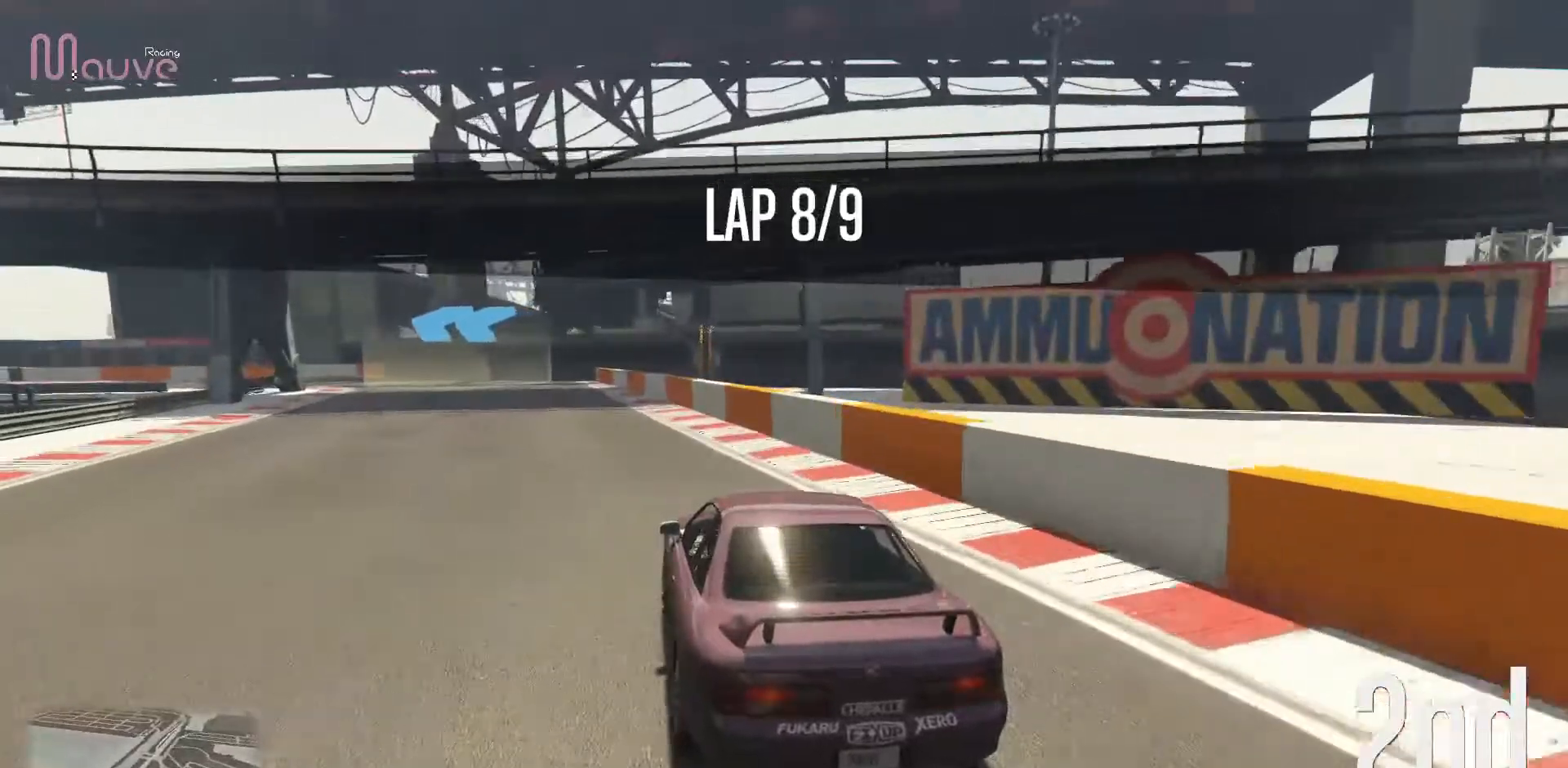
{"buttons": ["R2"], "left_stick": "left", "events": [[67, "left_stick", "left"], [150, "R2", "down"], [217, "R2", "up"], [267, "left_stick", "center"], [317, "left_stick", "left"], [433, "R2", "down"]]}
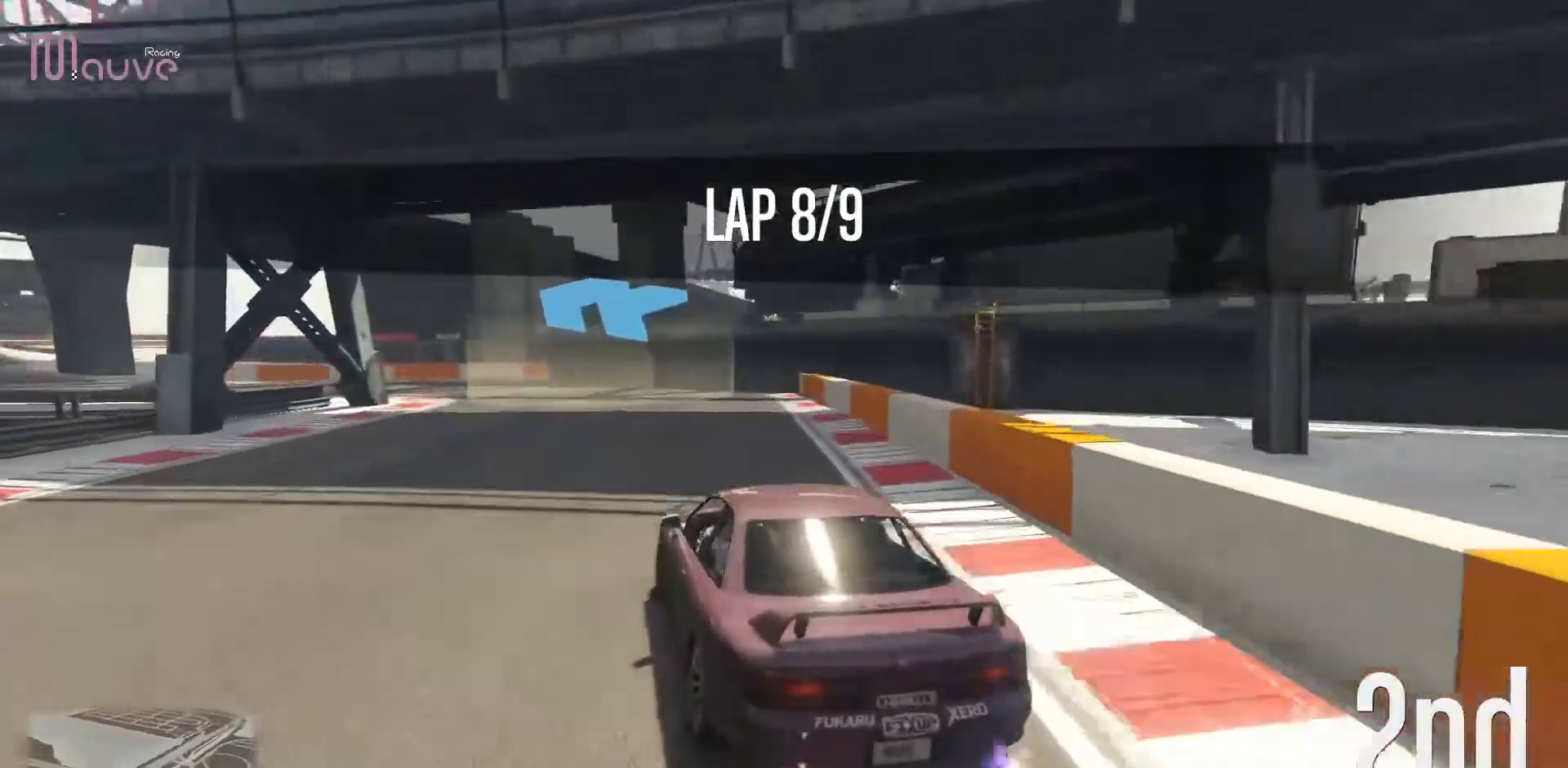
{"buttons": ["R2"], "left_stick": "left", "events": [[217, "left_stick", "center"], [267, "left_stick", "left"]]}
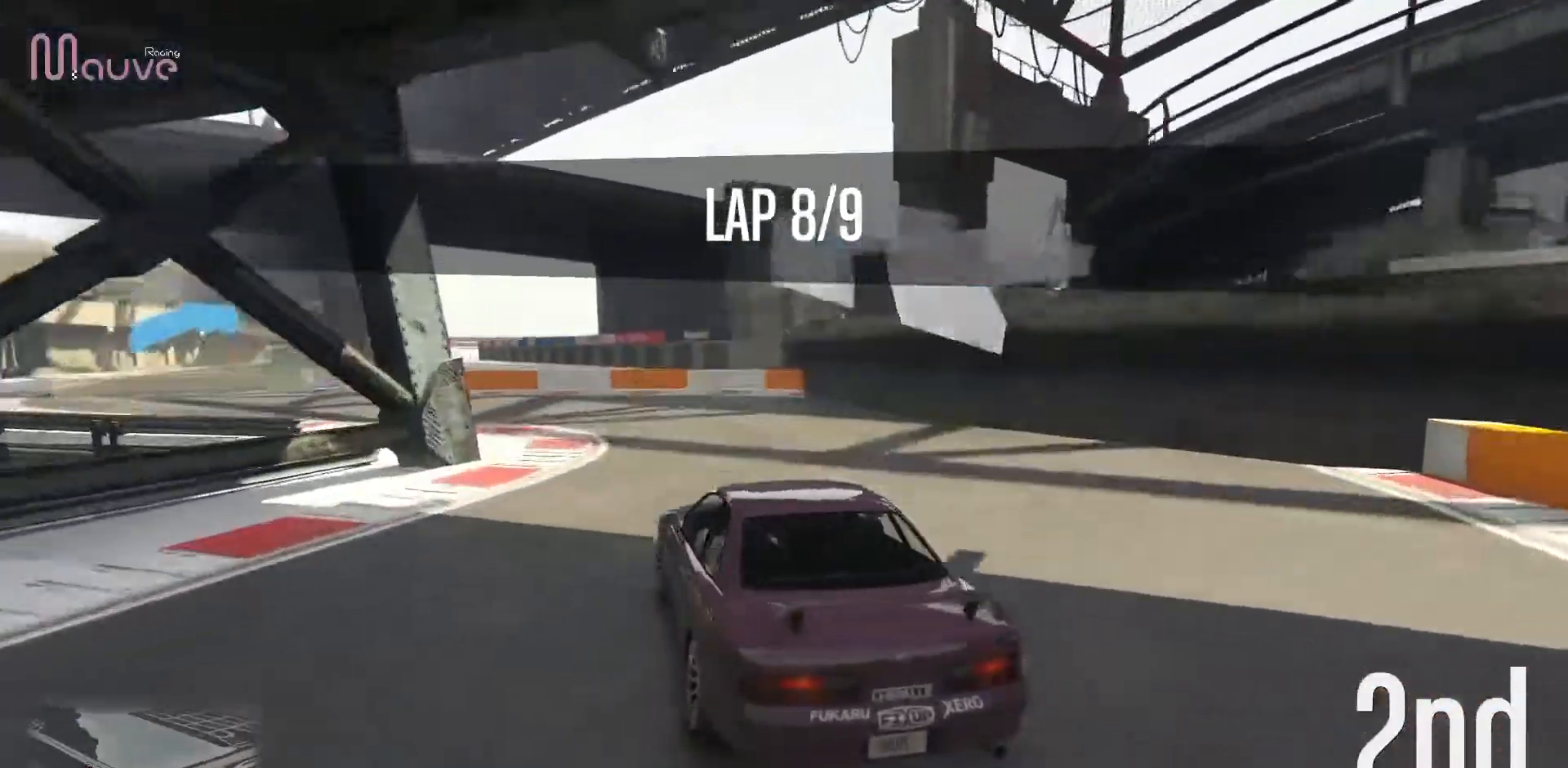
{"buttons": ["R2"], "left_stick": "center", "events": [[183, "left_stick", "center"], [300, "left_stick", "left"], [483, "left_stick", "center"]]}
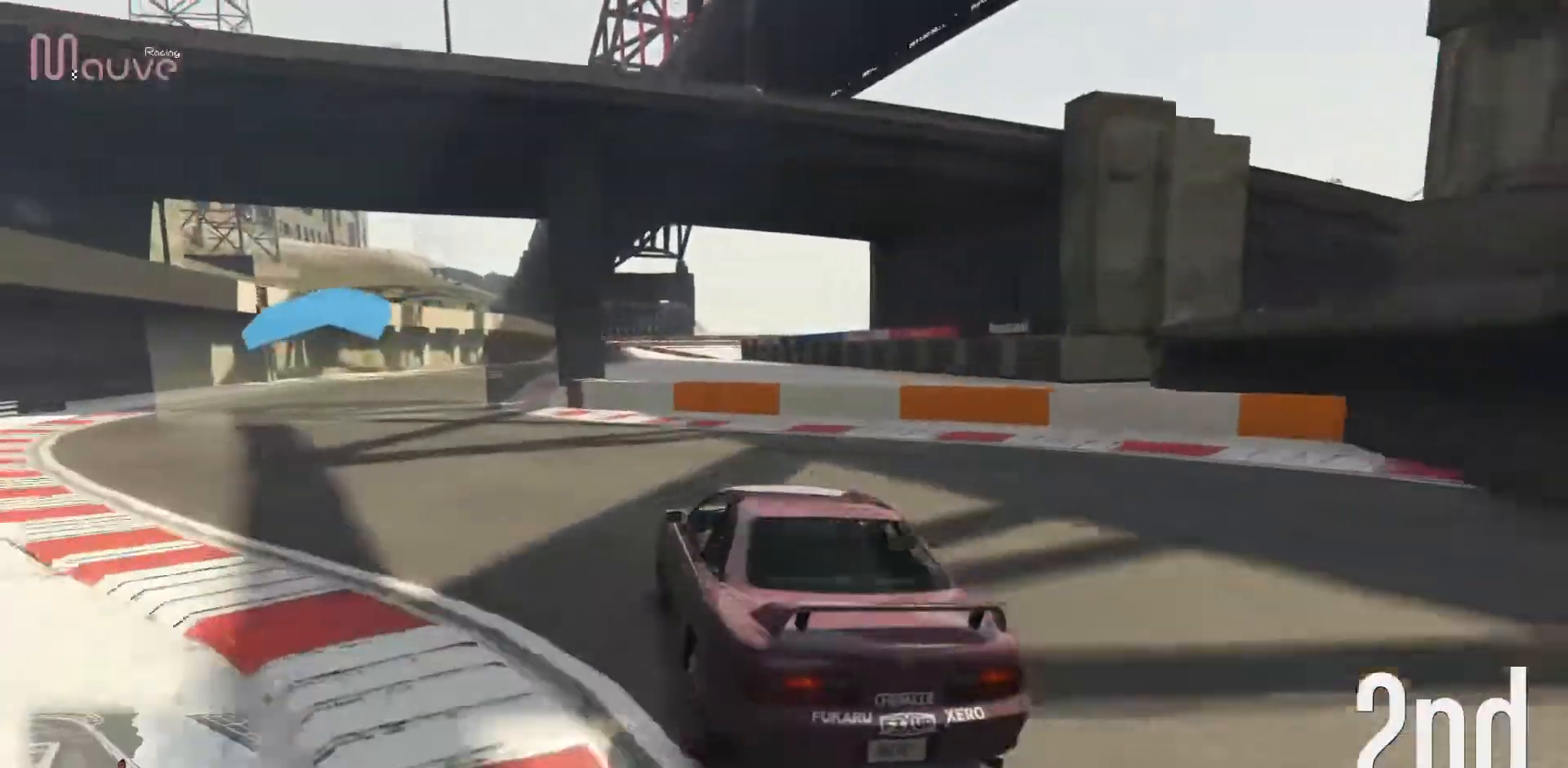
{"buttons": ["R2"], "left_stick": "center", "events": [[33, "left_stick", "left"], [200, "left_stick", "center"], [250, "left_stick", "left"], [467, "left_stick", "center"]]}
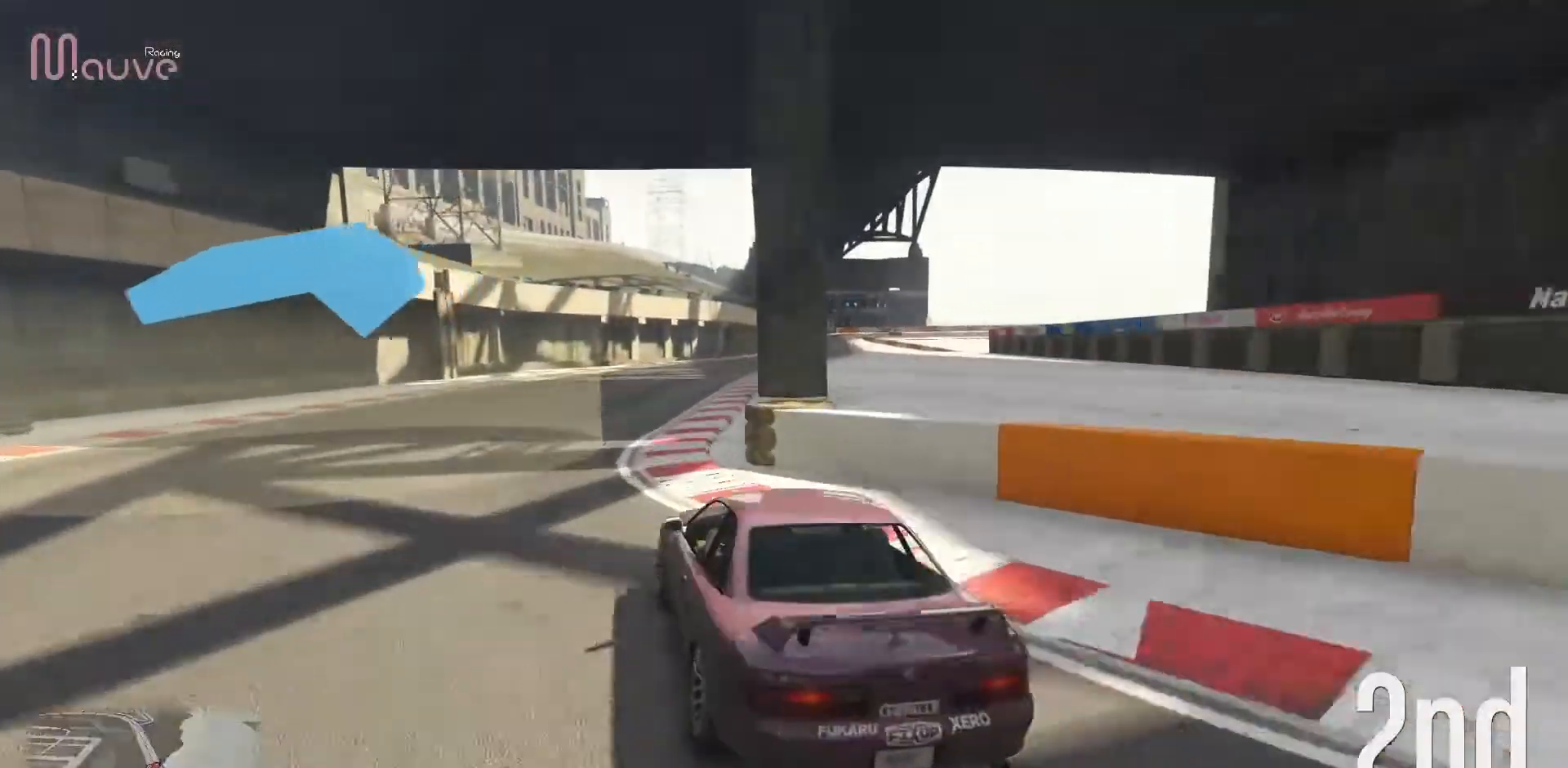
{"buttons": ["R2"], "left_stick": "right", "events": [[100, "left_stick", "right"], [300, "left_stick", "center"], [450, "left_stick", "right"]]}
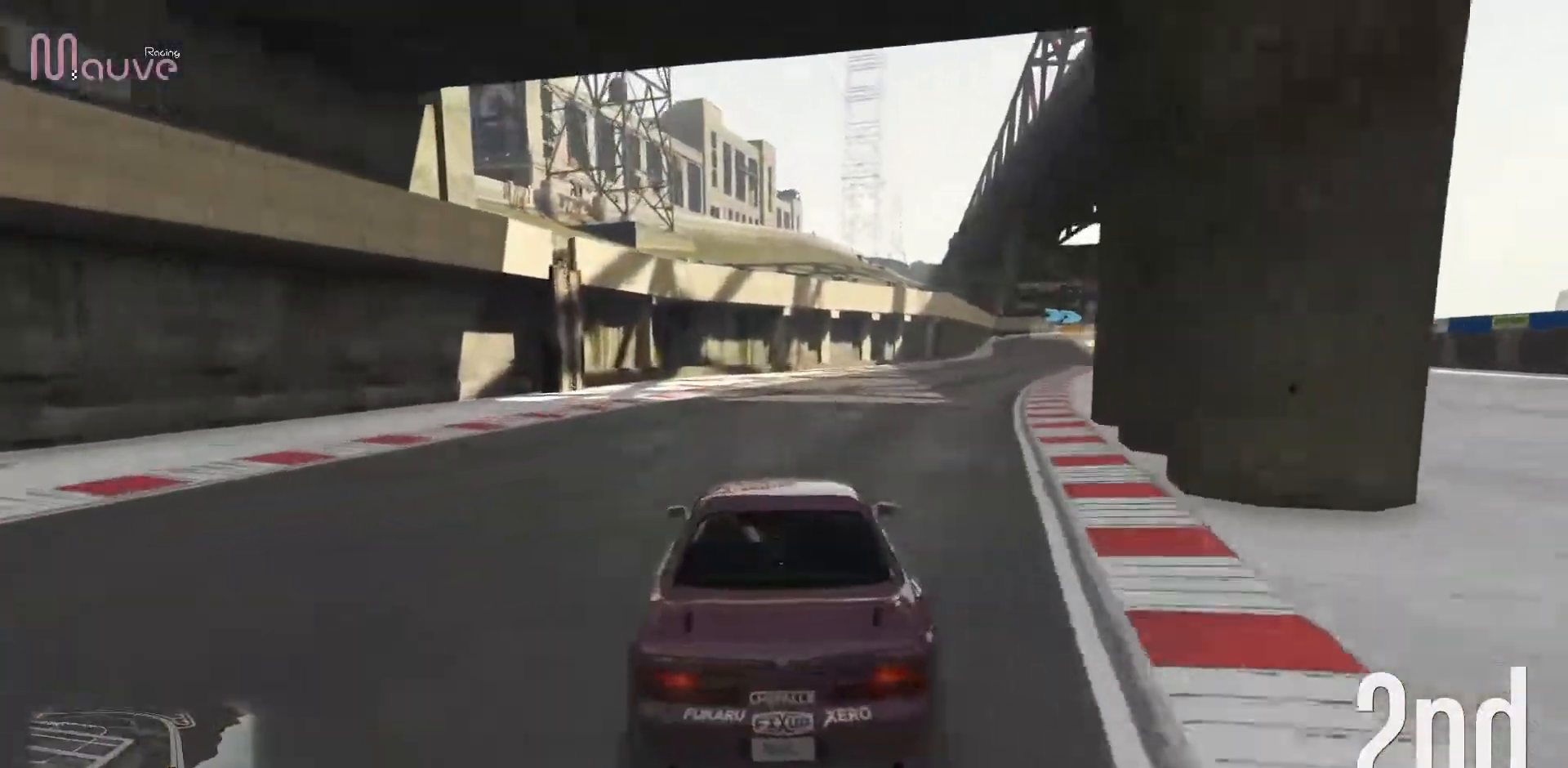
{"buttons": ["R2"], "left_stick": "right", "events": [[100, "left_stick", "center"], [433, "left_stick", "right"]]}
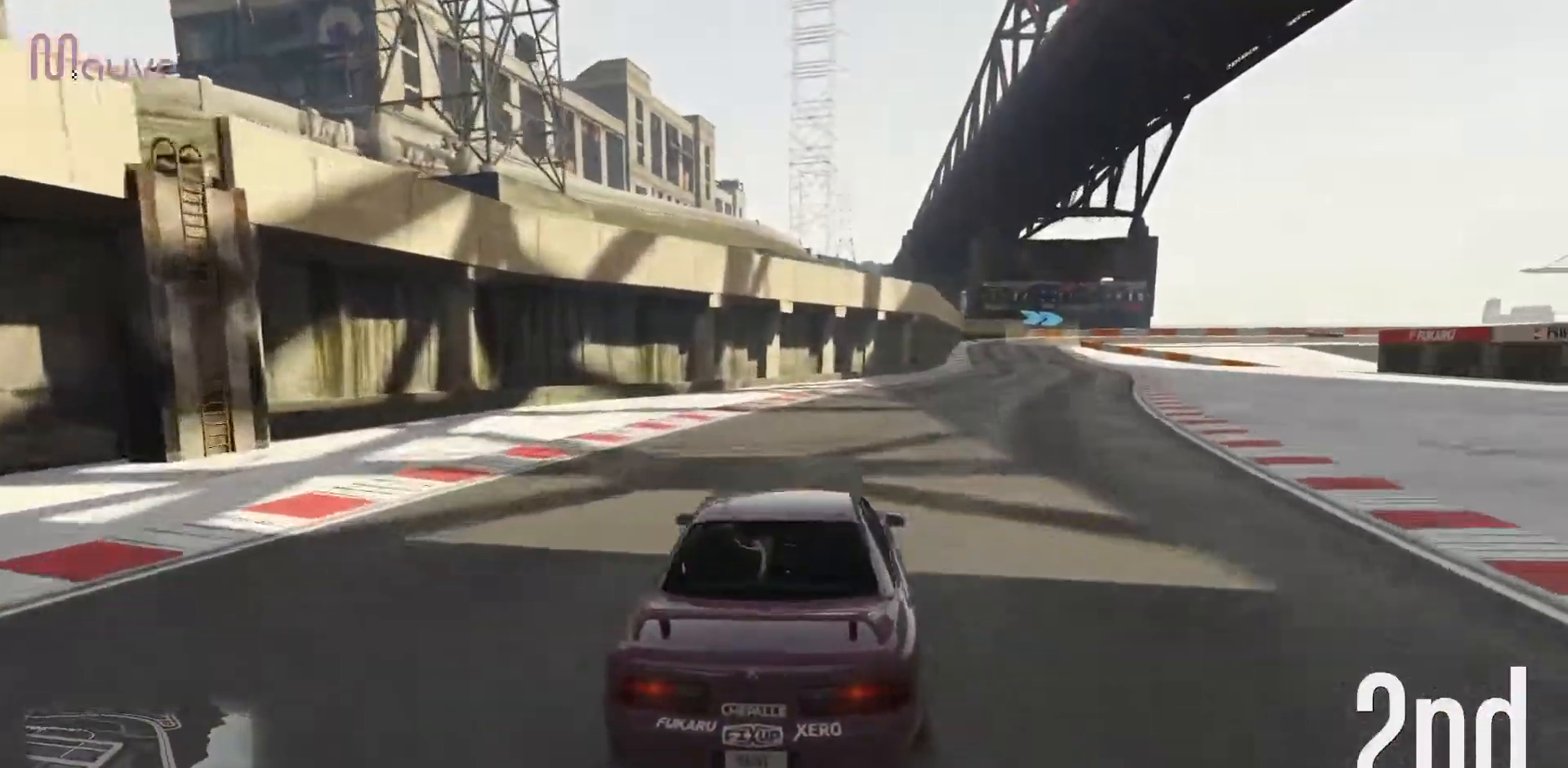
{"buttons": ["R2"], "left_stick": "right", "events": [[17, "left_stick", "center"], [200, "left_stick", "right"], [333, "left_stick", "center"], [483, "left_stick", "right"]]}
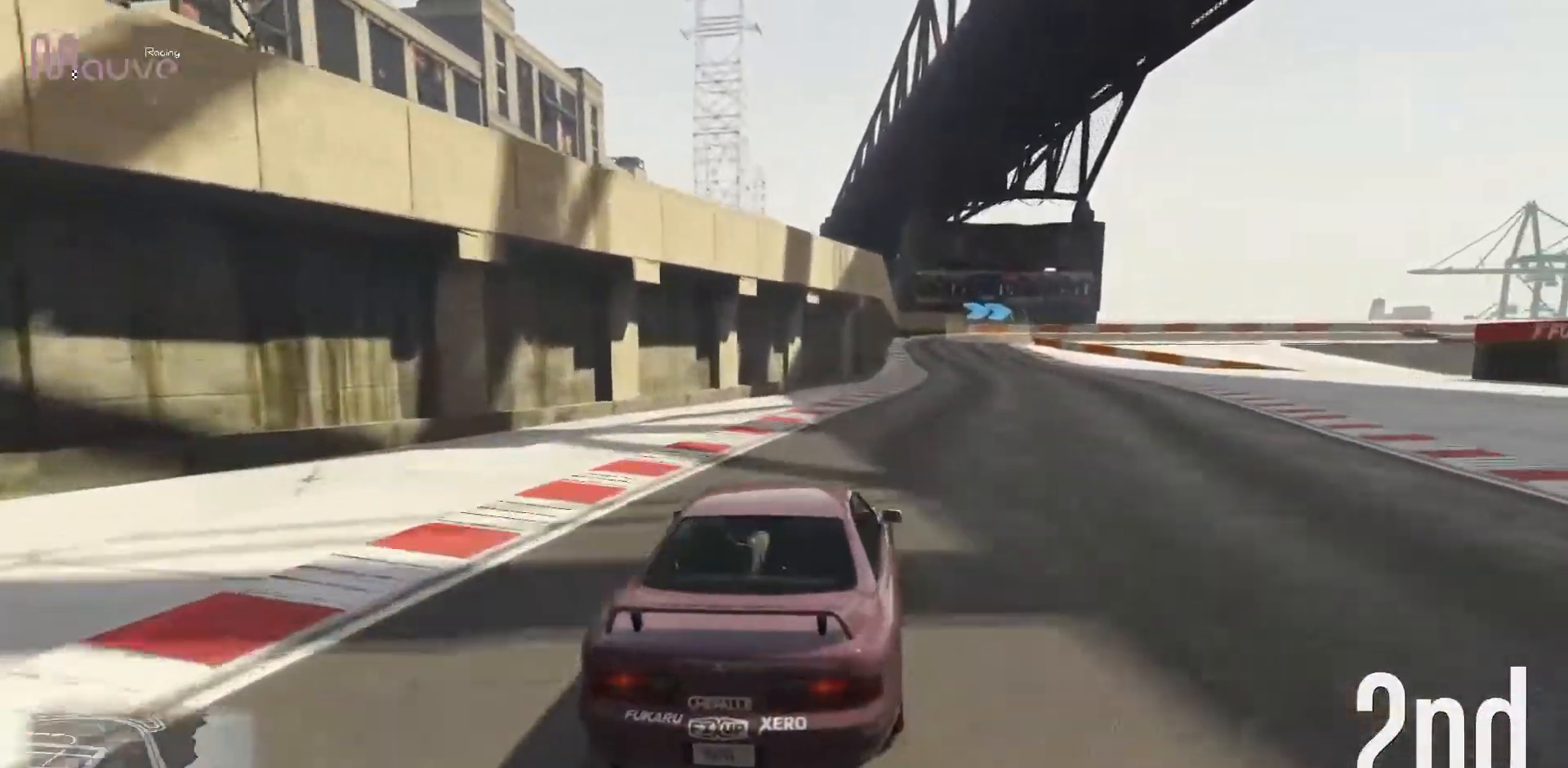
{"buttons": ["R2"], "left_stick": "center", "events": [[100, "left_stick", "center"]]}
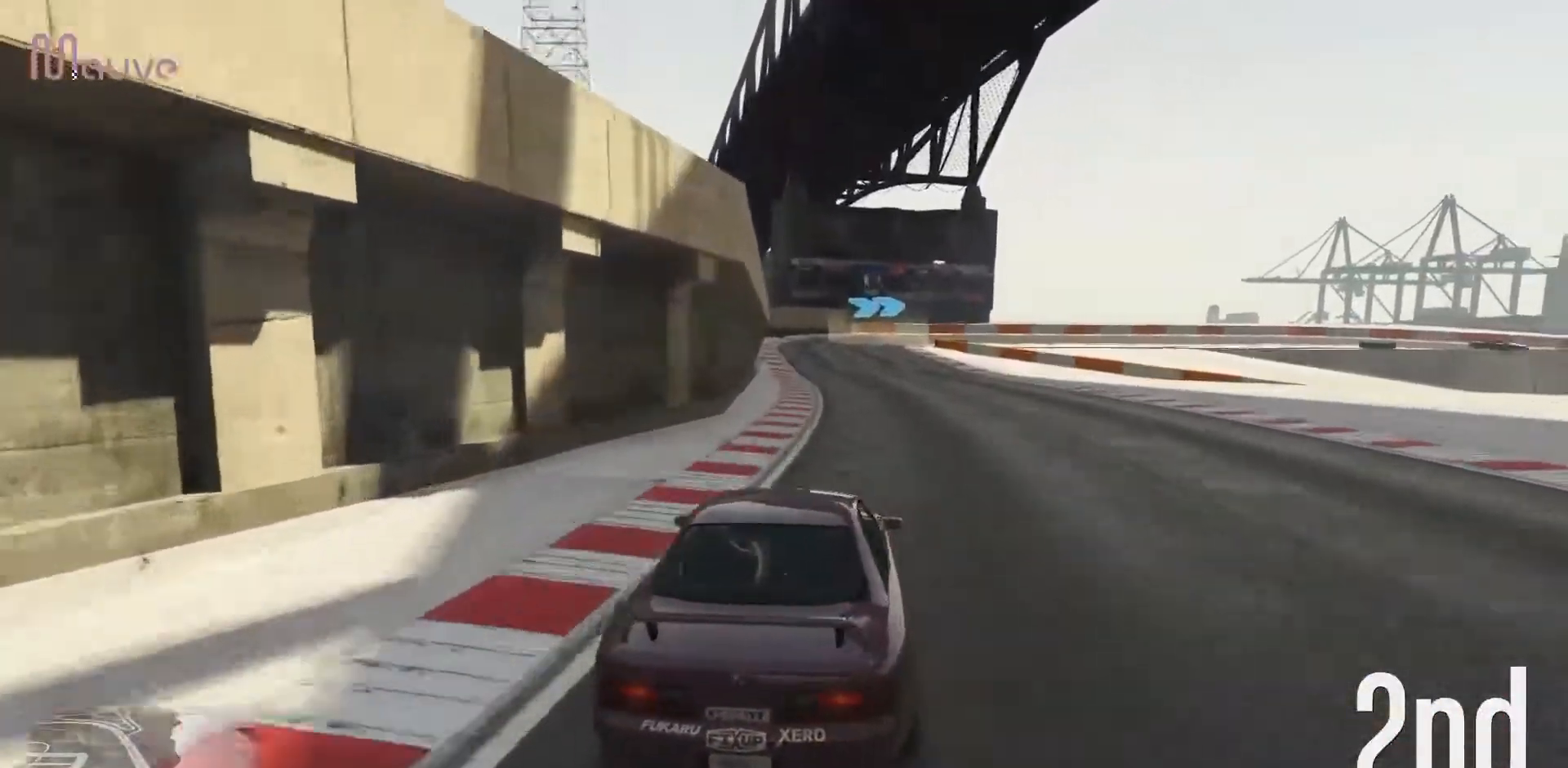
{"buttons": ["R2"], "left_stick": "center", "events": [[50, "left_stick", "up-left"], [150, "left_stick", "center"], [417, "left_stick", "left"], [483, "left_stick", "center"]]}
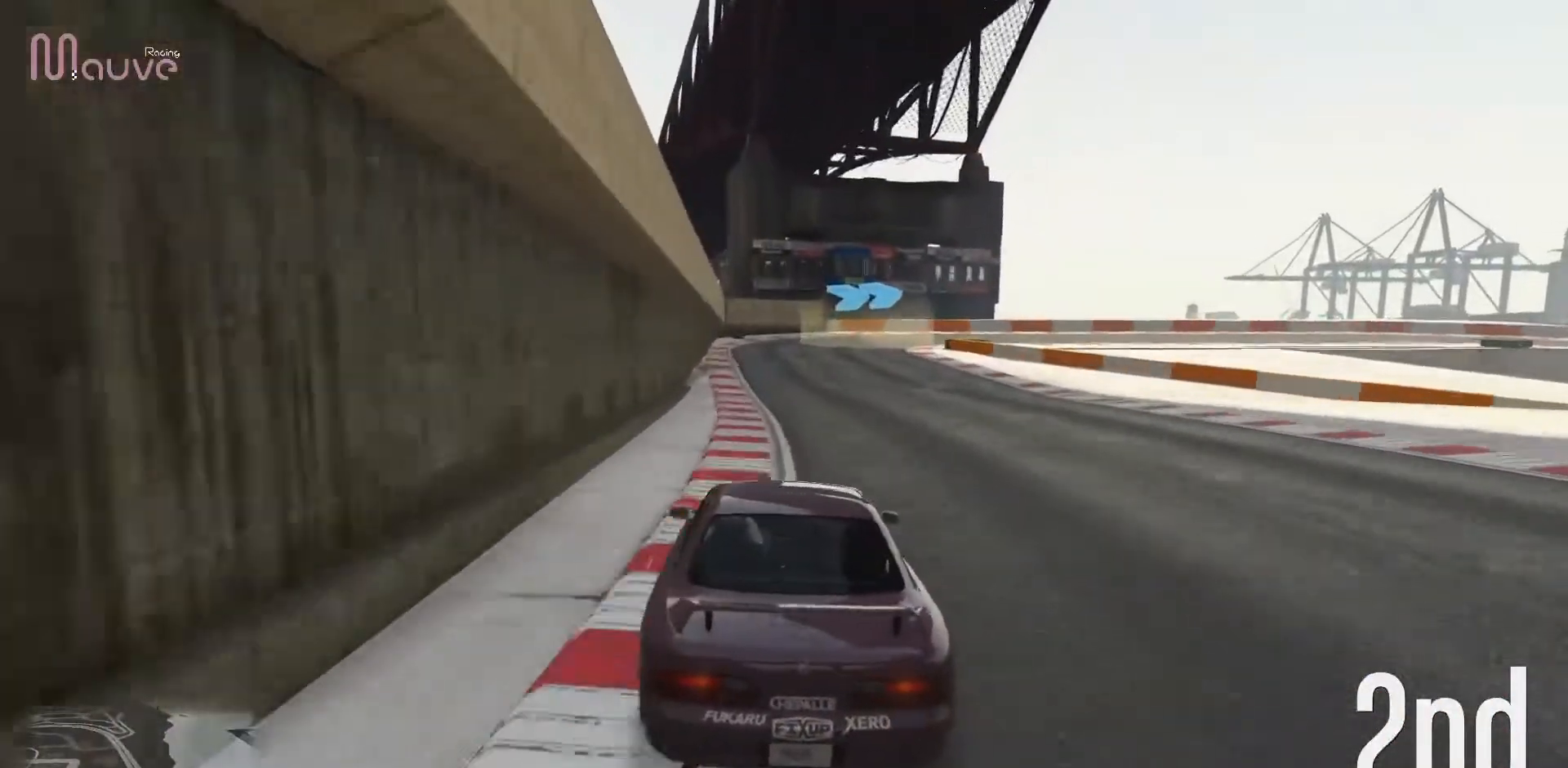
{"buttons": [], "left_stick": "right", "events": [[233, "left_stick", "right"], [400, "left_stick", "center"], [467, "R2", "up"], [467, "left_stick", "right"]]}
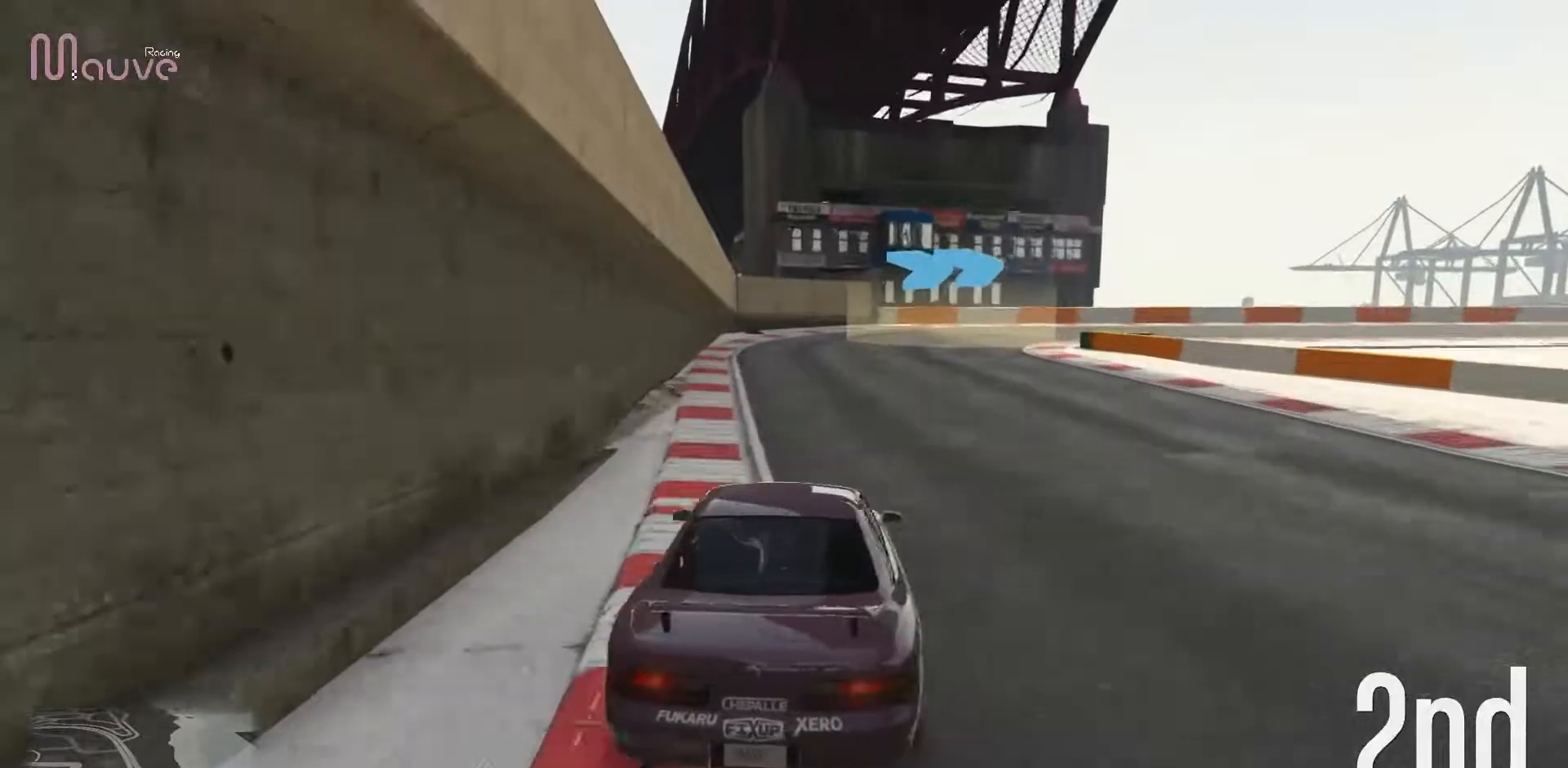
{"buttons": [], "left_stick": "right", "events": [[150, "left_stick", "center"], [183, "L2", "down"], [200, "left_stick", "right"], [317, "L2", "up"]]}
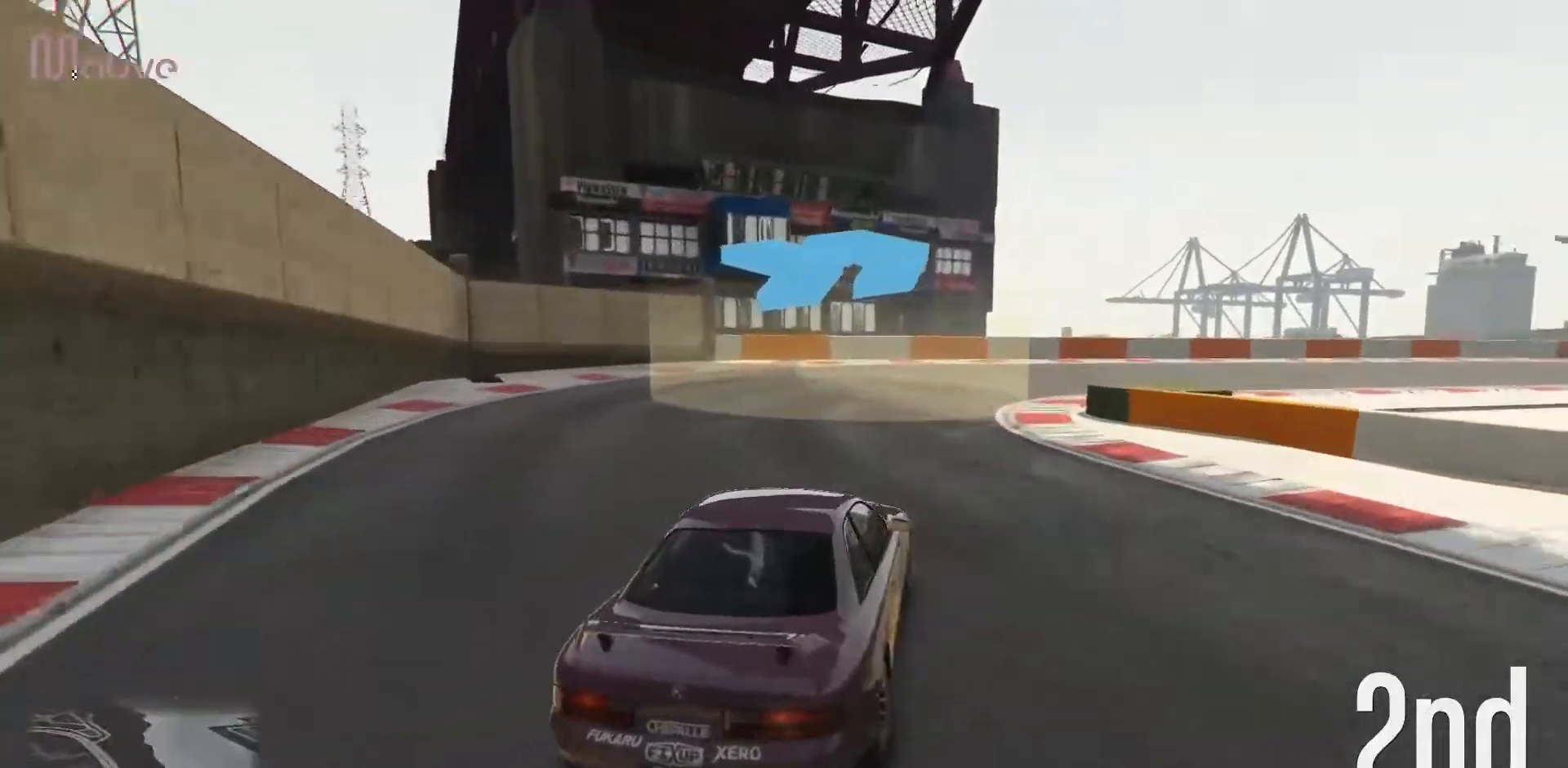
{"buttons": ["R2"], "left_stick": "right", "events": [[83, "left_stick", "center"], [100, "L2", "down"], [133, "left_stick", "right"], [150, "L2", "up"], [283, "left_stick", "center"], [333, "R2", "down"], [333, "left_stick", "right"]]}
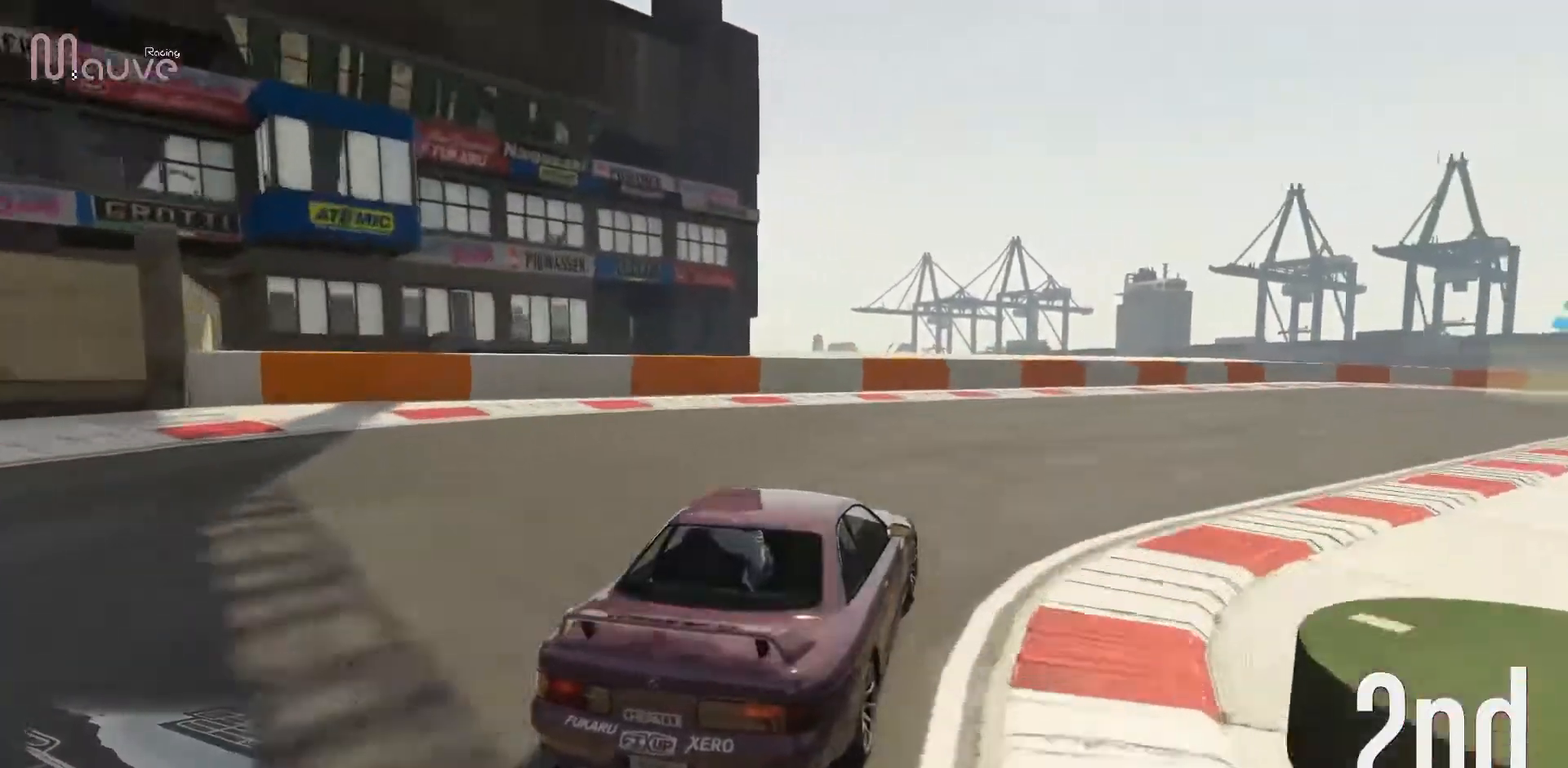
{"buttons": [], "left_stick": "right", "events": [[100, "R2", "up"]]}
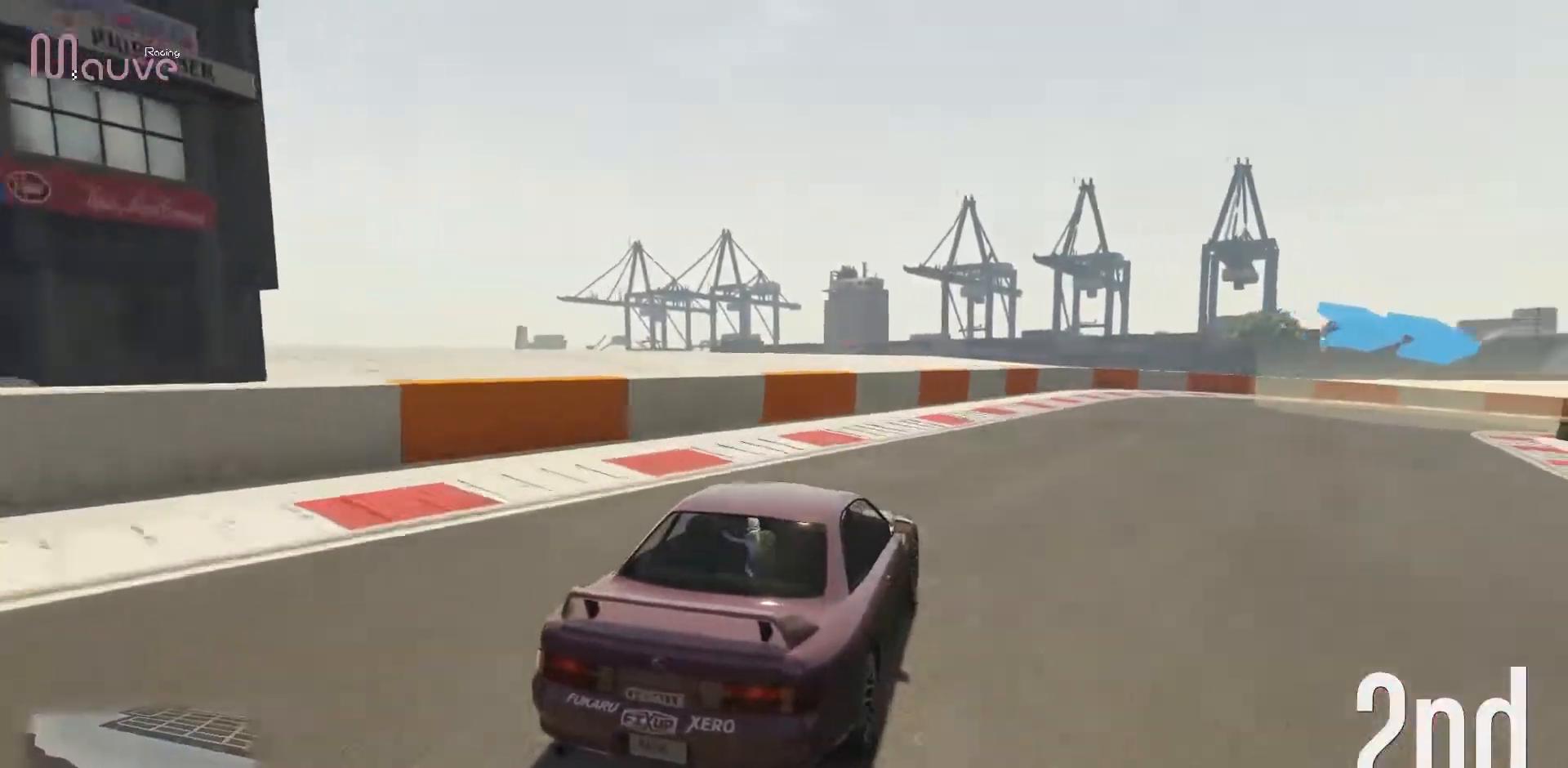
{"buttons": ["R2"], "left_stick": "right", "events": [[17, "R2", "down"], [217, "left_stick", "center"], [267, "left_stick", "right"]]}
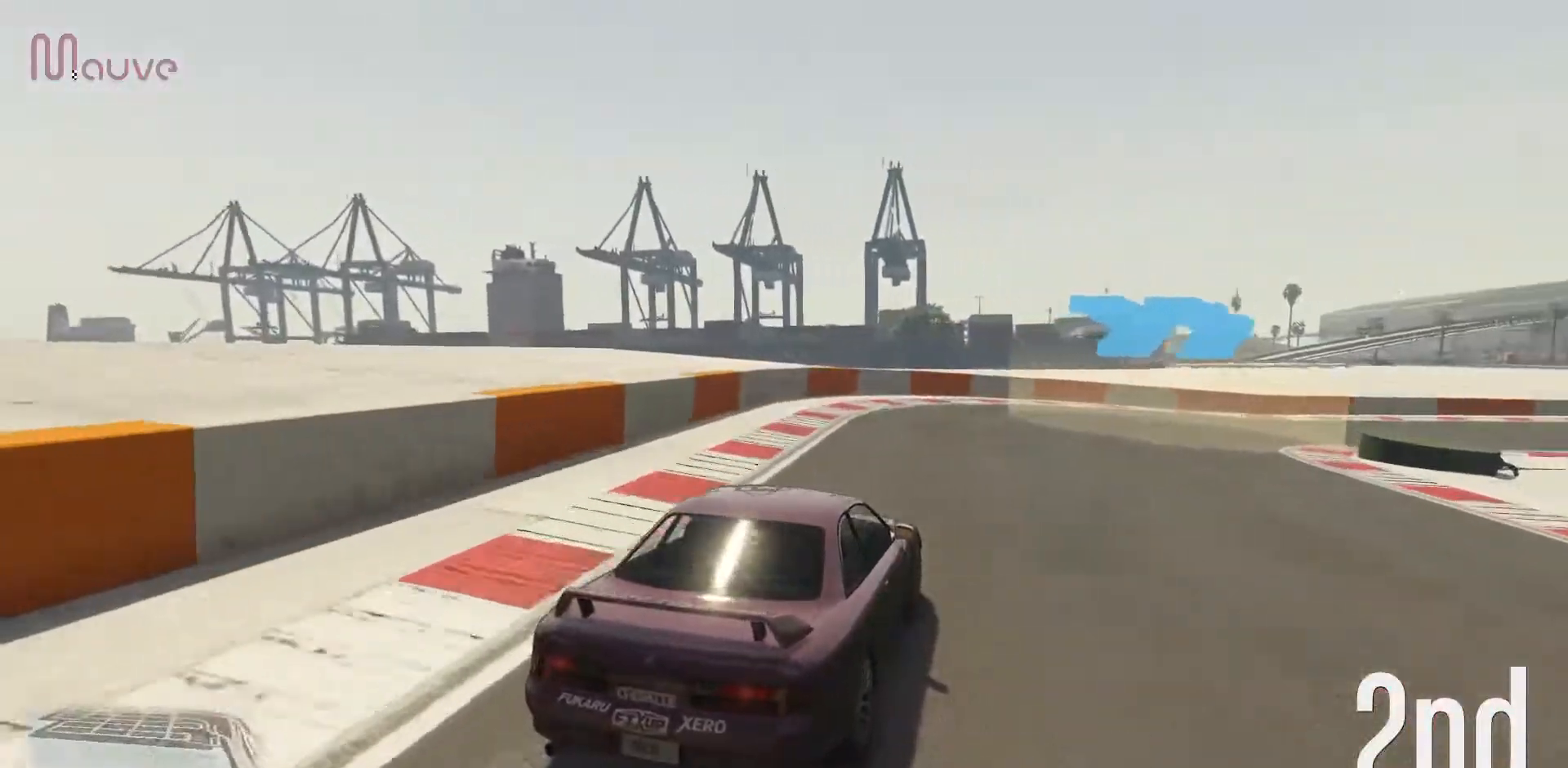
{"buttons": ["R2"], "left_stick": "right", "events": []}
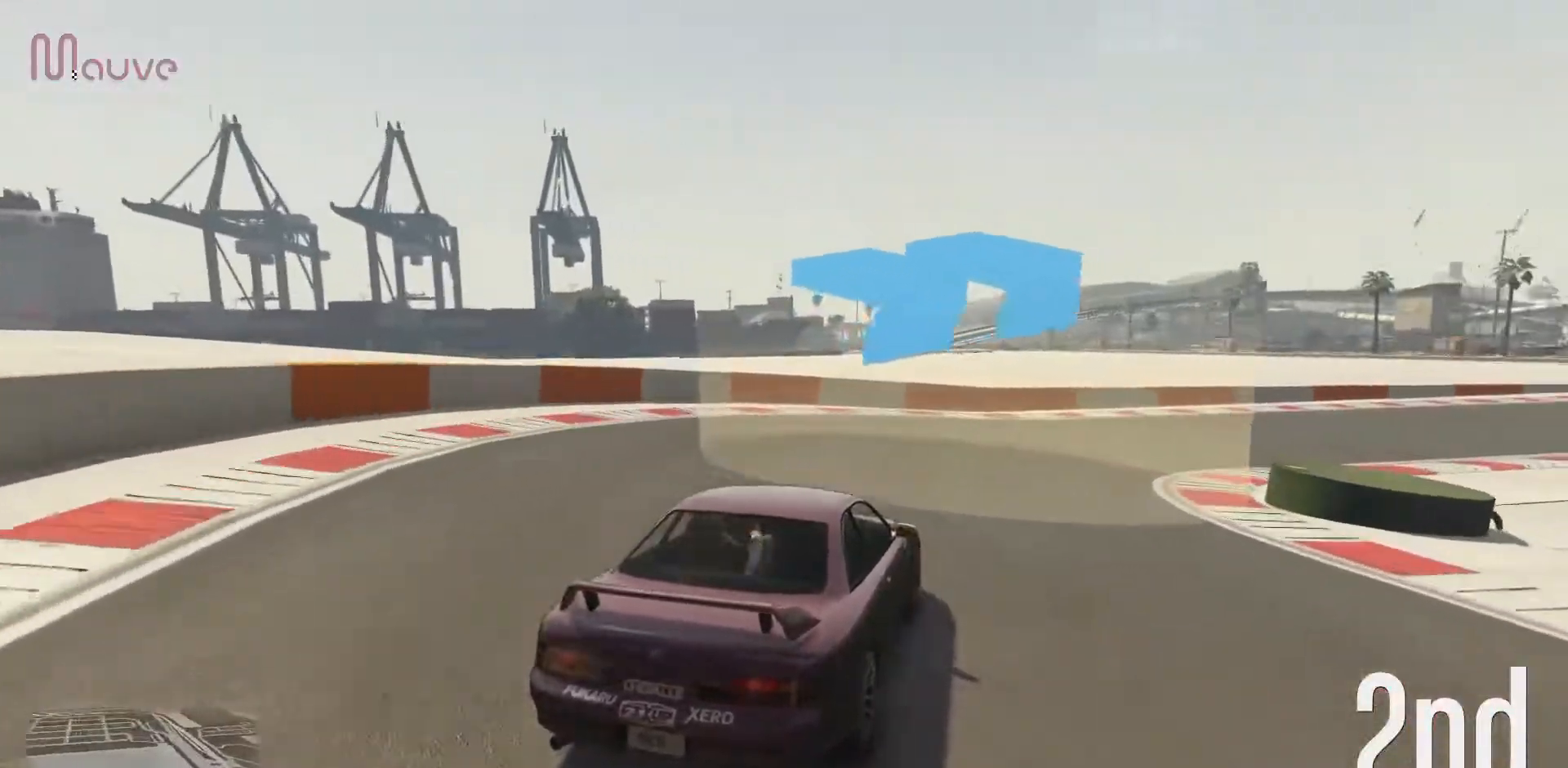
{"buttons": ["R2"], "left_stick": "right", "events": []}
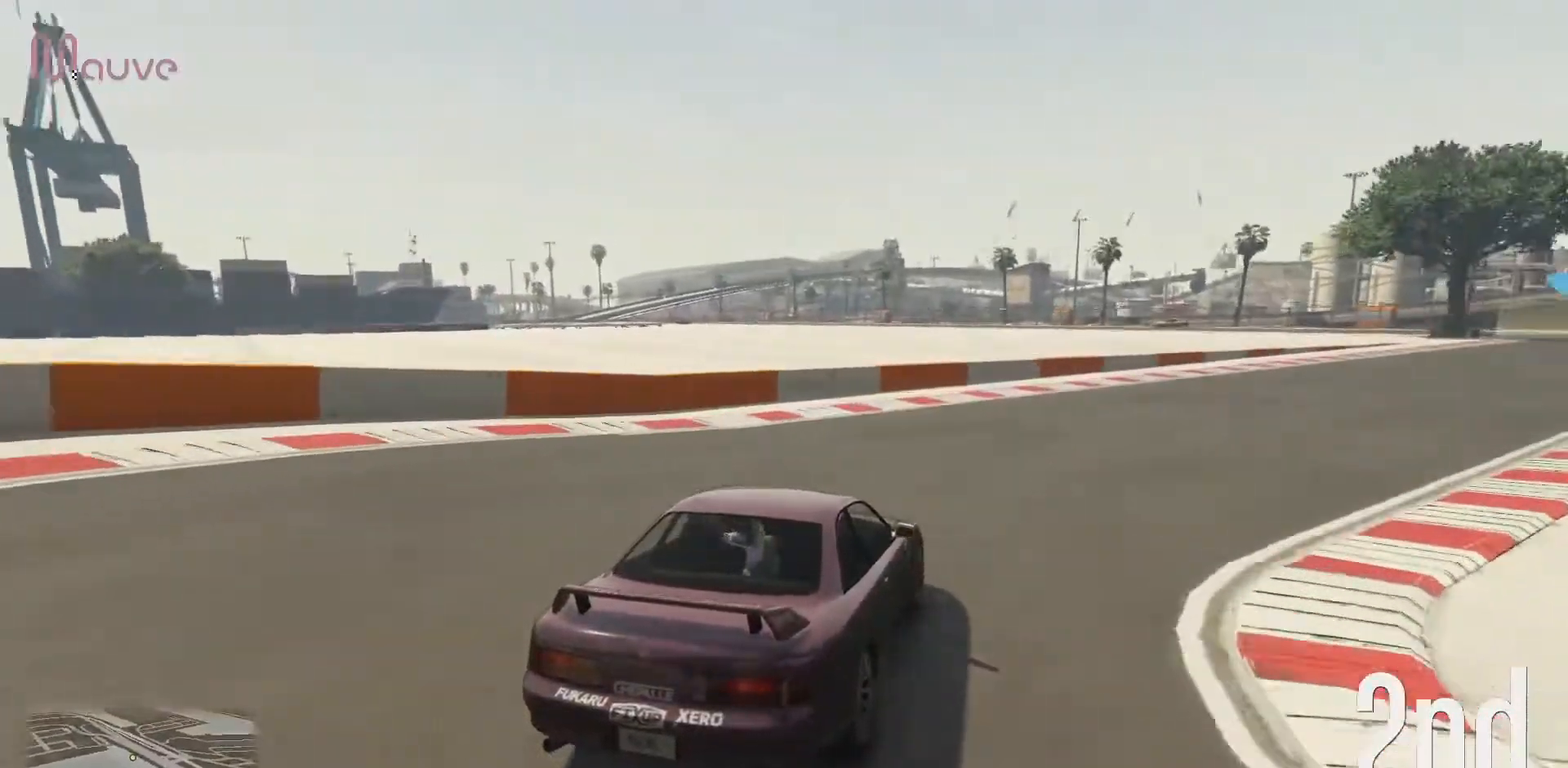
{"buttons": ["R2"], "left_stick": "right", "events": [[100, "left_stick", "center"], [167, "left_stick", "right"], [333, "left_stick", "center"], [450, "left_stick", "right"]]}
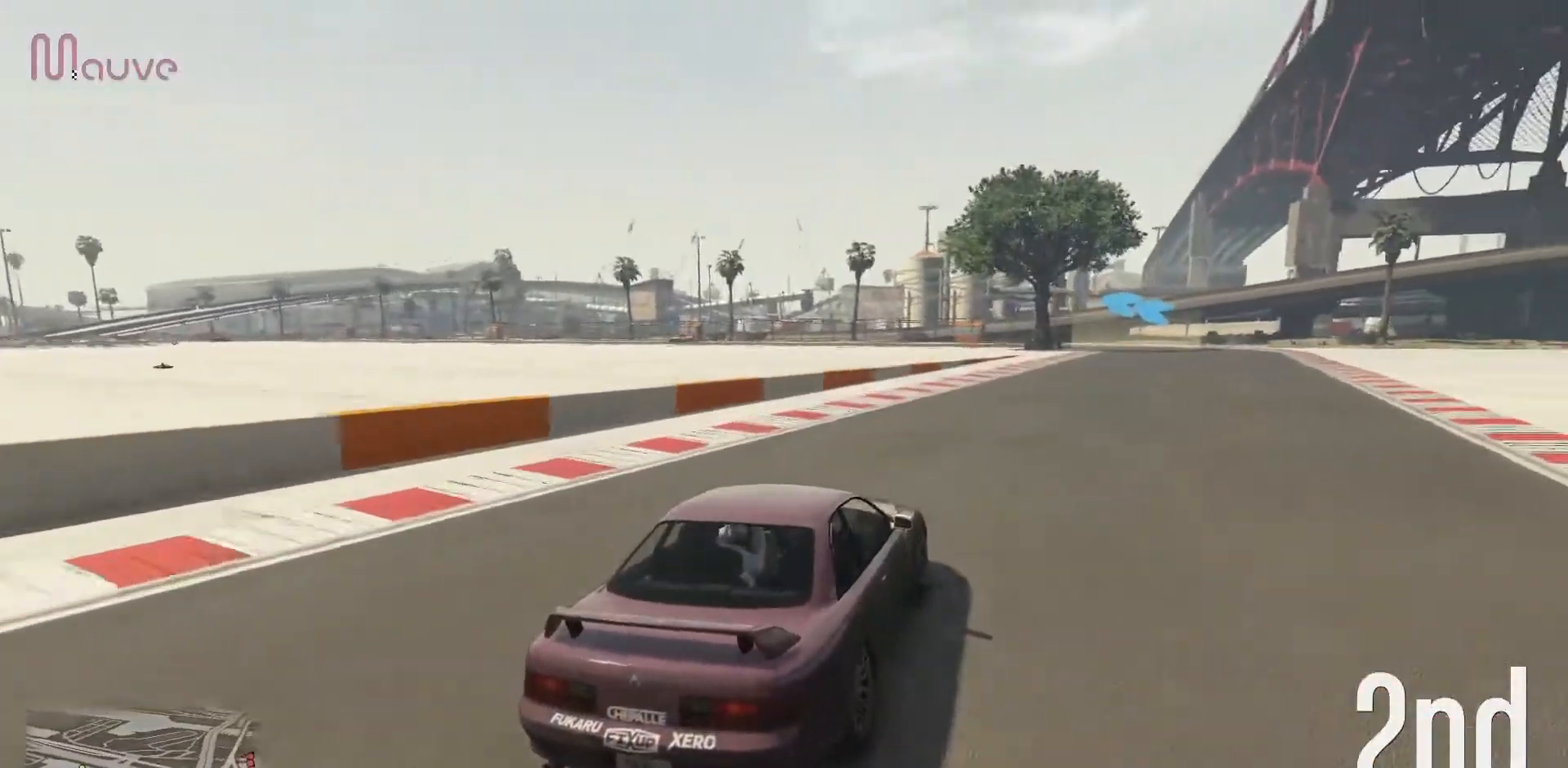
{"buttons": ["R2"], "left_stick": "right", "events": []}
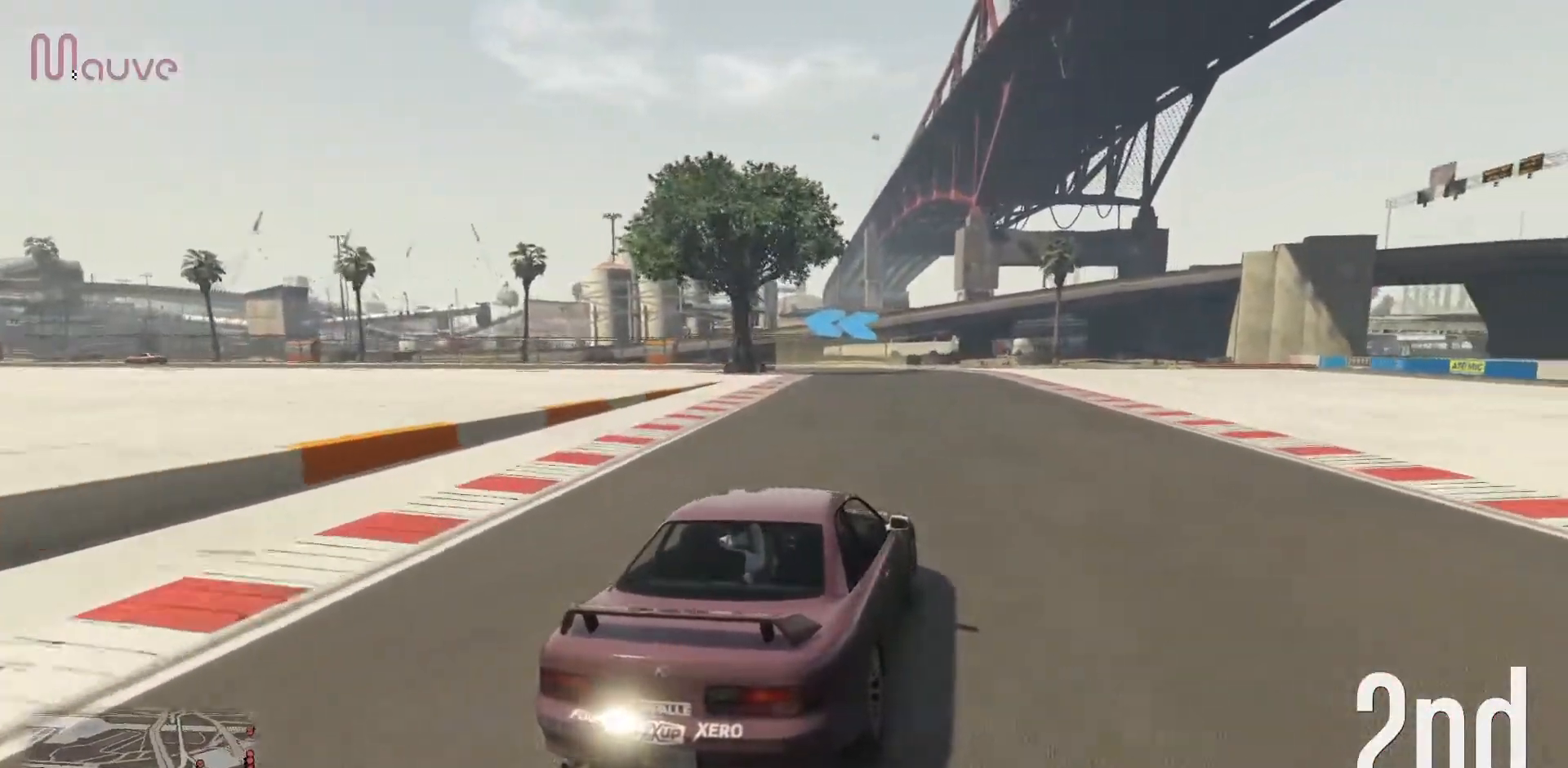
{"buttons": ["R2"], "left_stick": "center", "events": [[33, "left_stick", "center"], [267, "left_stick", "left"], [467, "left_stick", "center"]]}
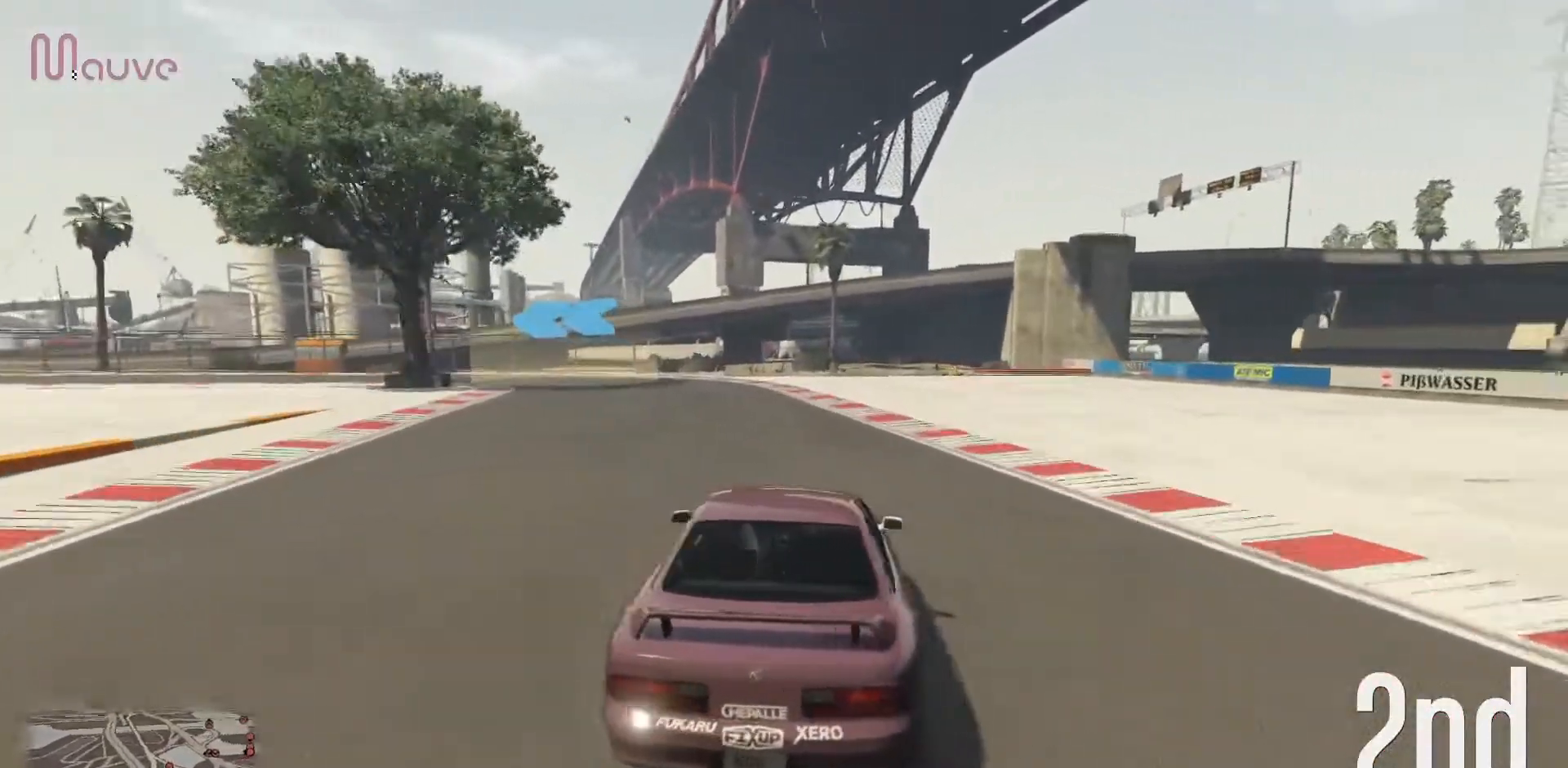
{"buttons": ["R2"], "left_stick": "left", "events": [[33, "left_stick", "left"]]}
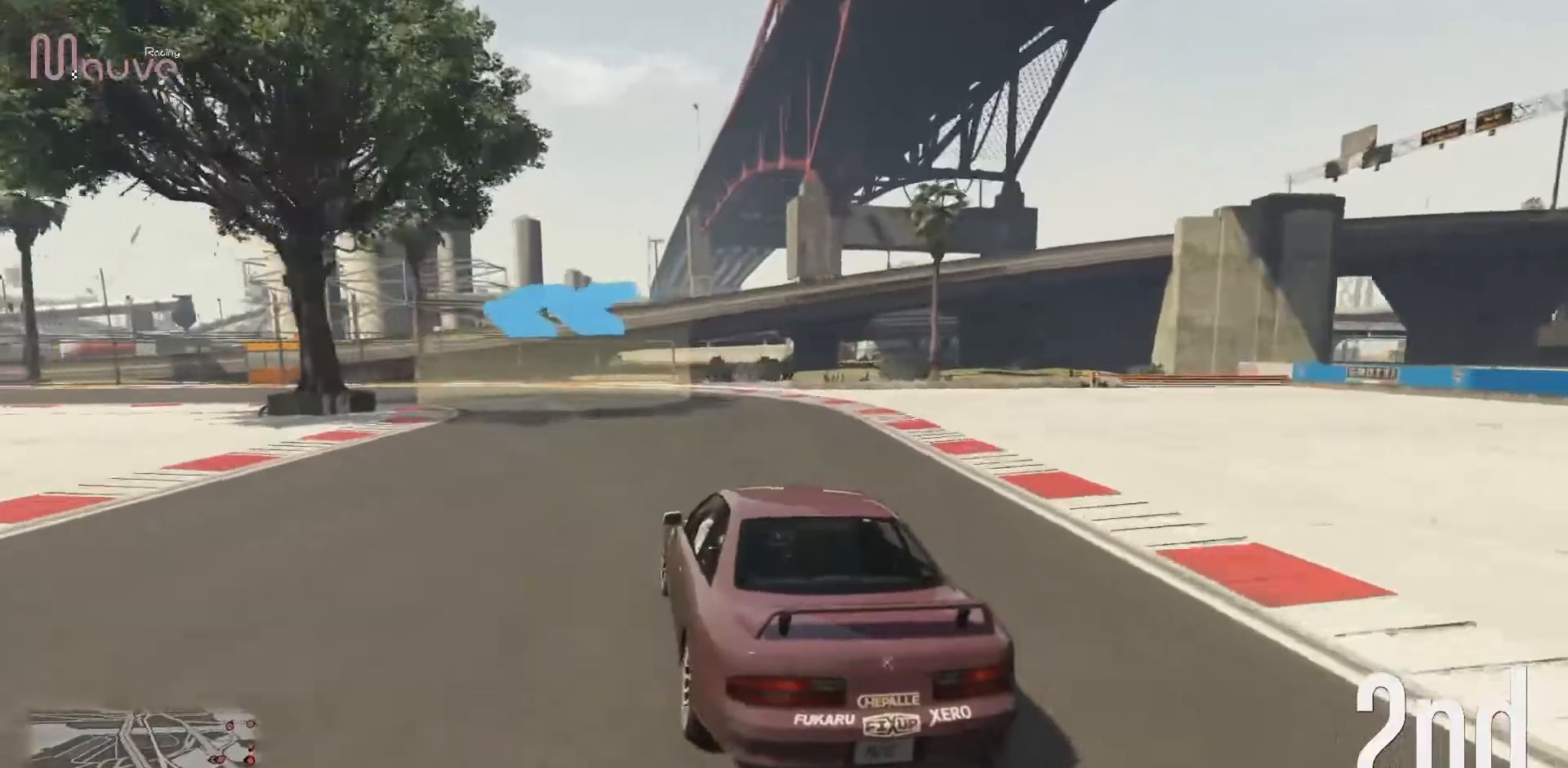
{"buttons": ["R2"], "left_stick": "left", "events": []}
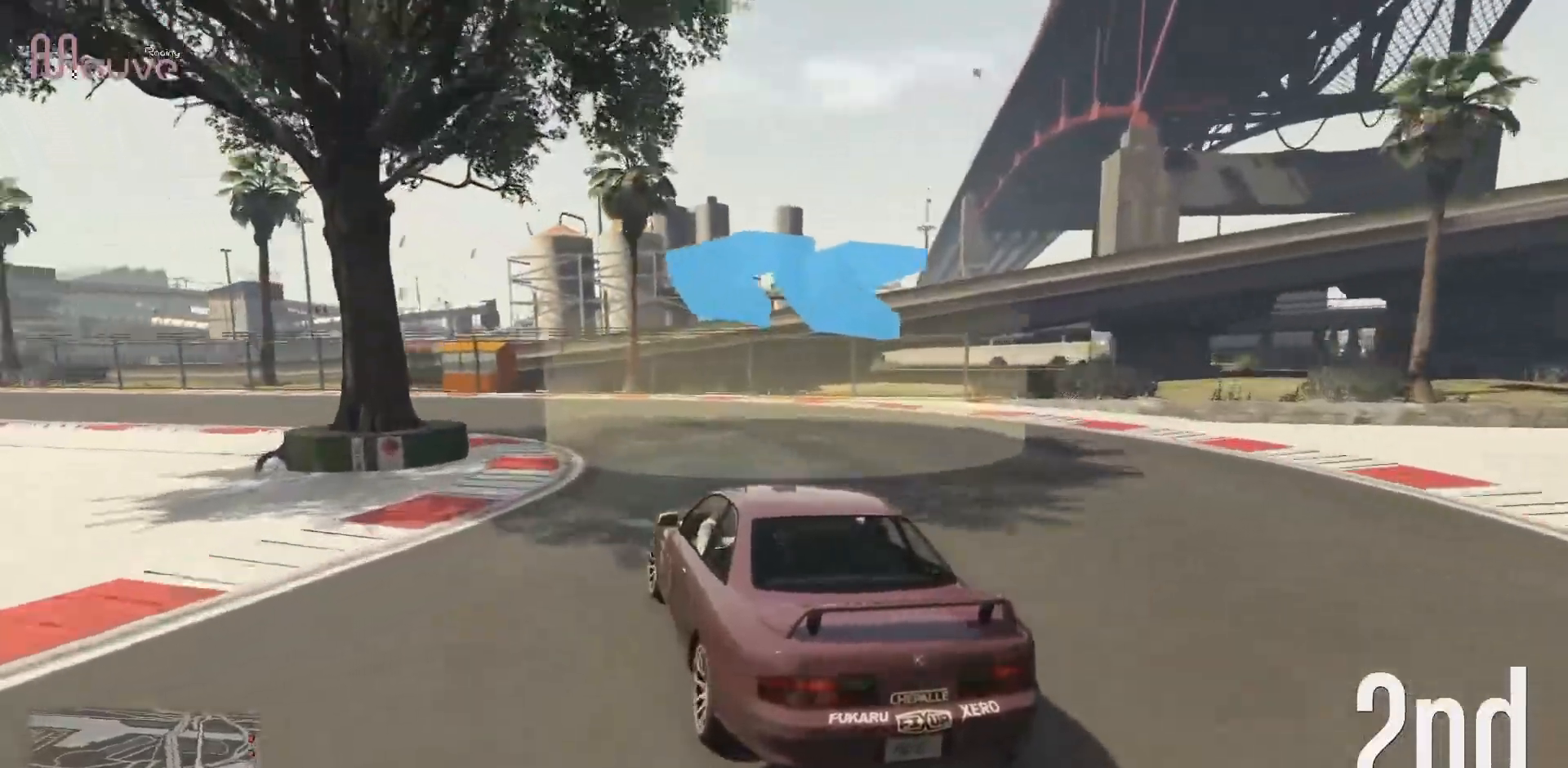
{"buttons": ["R2"], "left_stick": "center"}